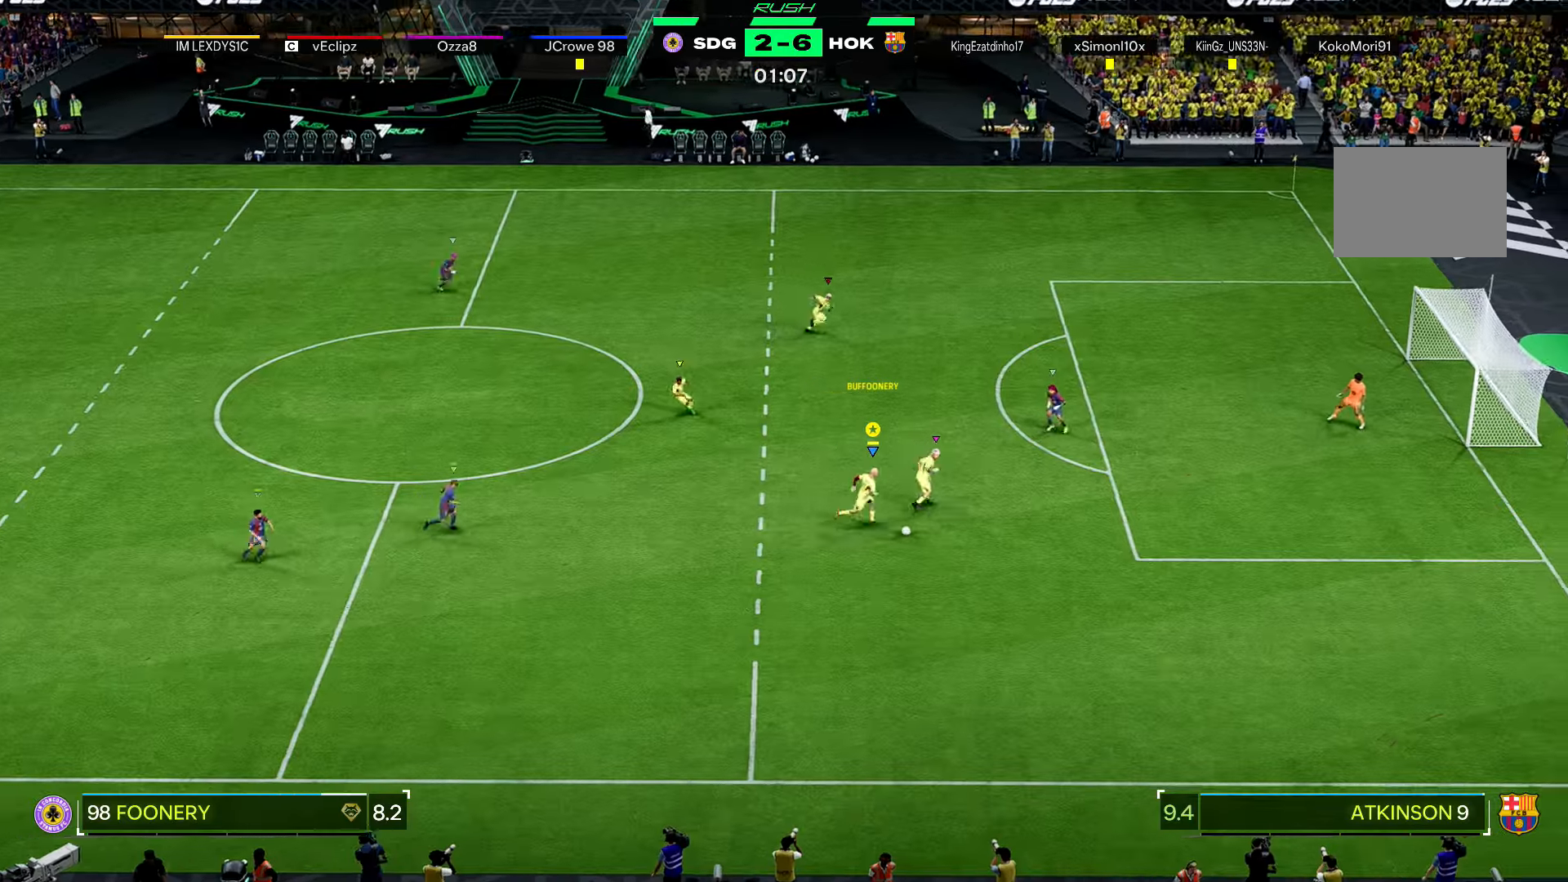
Gameplay with a controller (Xbox layout); each line is a JSON object with the inputs held at the frame after it. "events" lists button and stick changes between this image and that frame as [ms after this image, input, new state], when the widget could be followed in between. Not read: L3.
{"buttons": ["R2"], "left_stick": "up", "right_stick": "center", "events": [[167, "A", "down"], [200, "left_stick", "up-right"], [367, "A", "up"], [367, "left_stick", "up"]]}
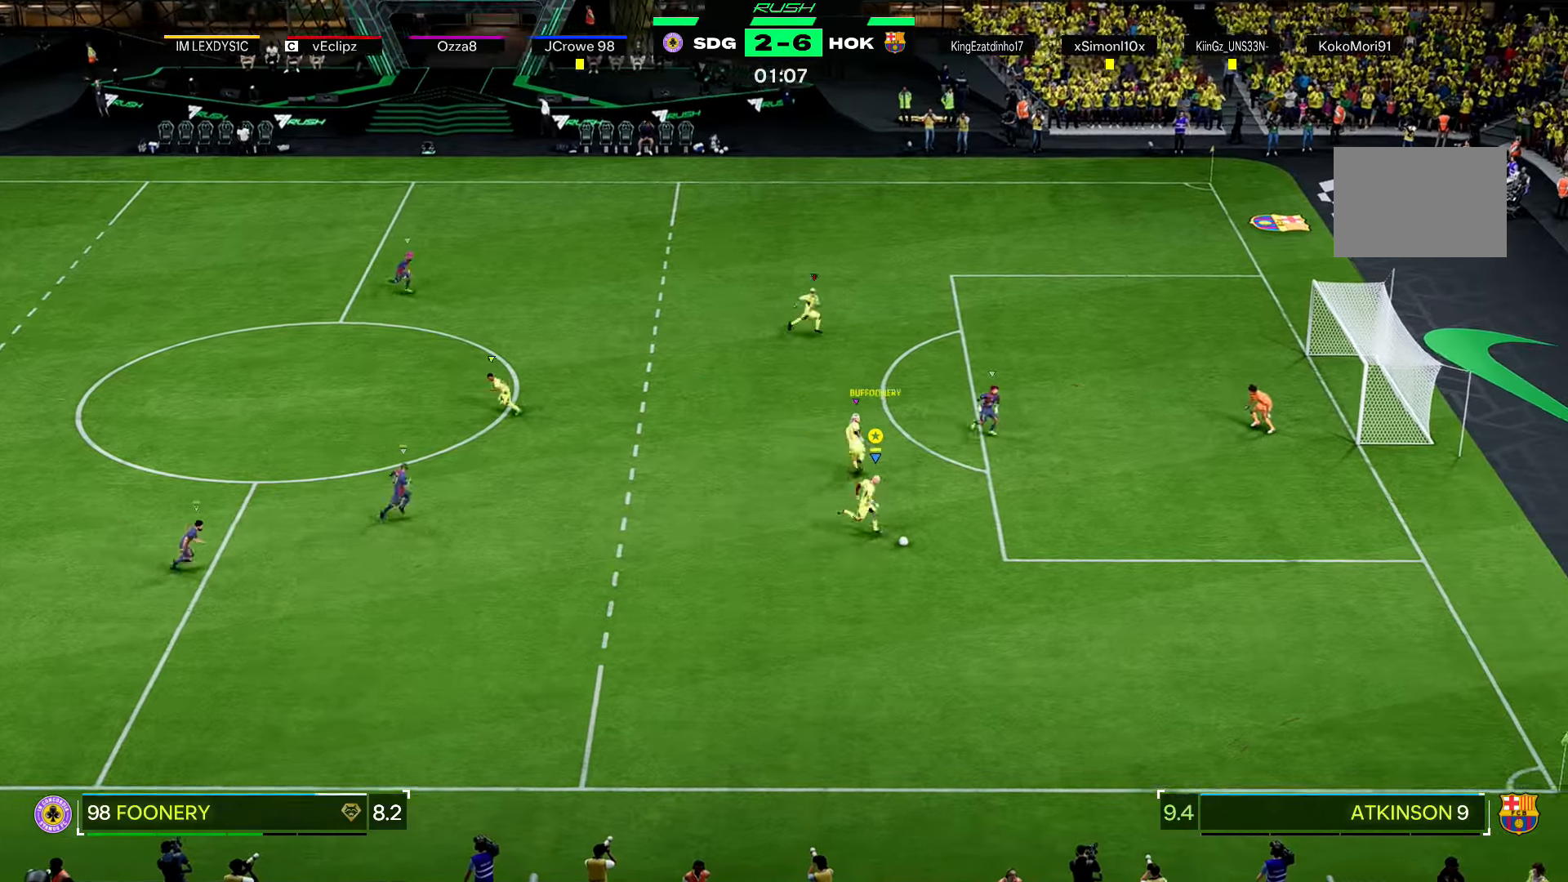
{"buttons": [], "left_stick": "up-right", "right_stick": "center", "events": [[267, "left_stick", "up-right"], [367, "R2", "up"]]}
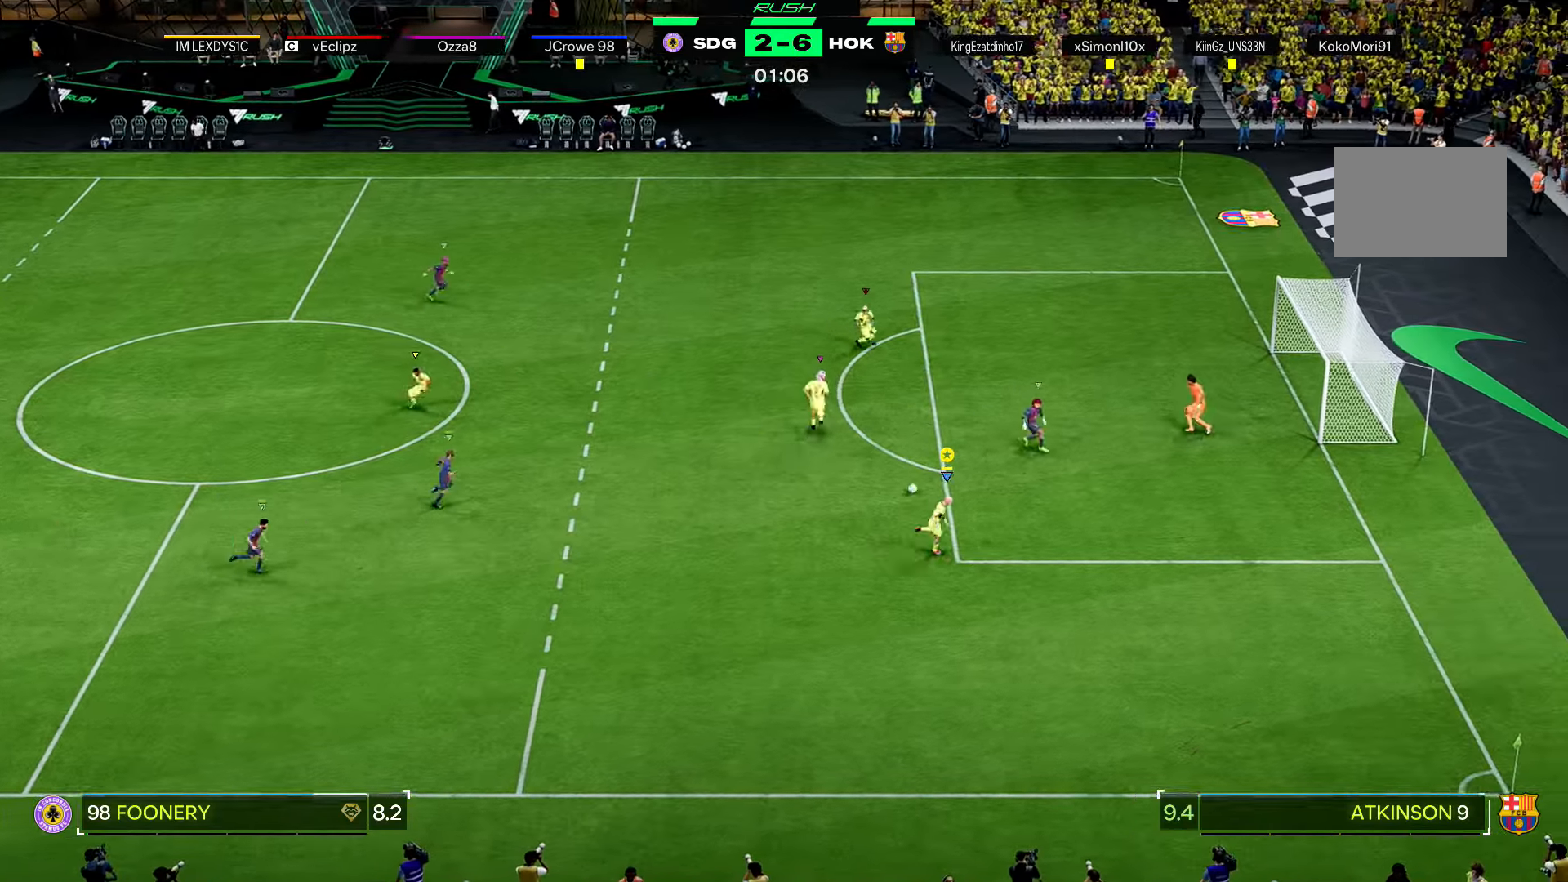
{"buttons": [], "left_stick": "up-right", "right_stick": "center", "events": [[267, "left_stick", "right"], [400, "left_stick", "up-right"]]}
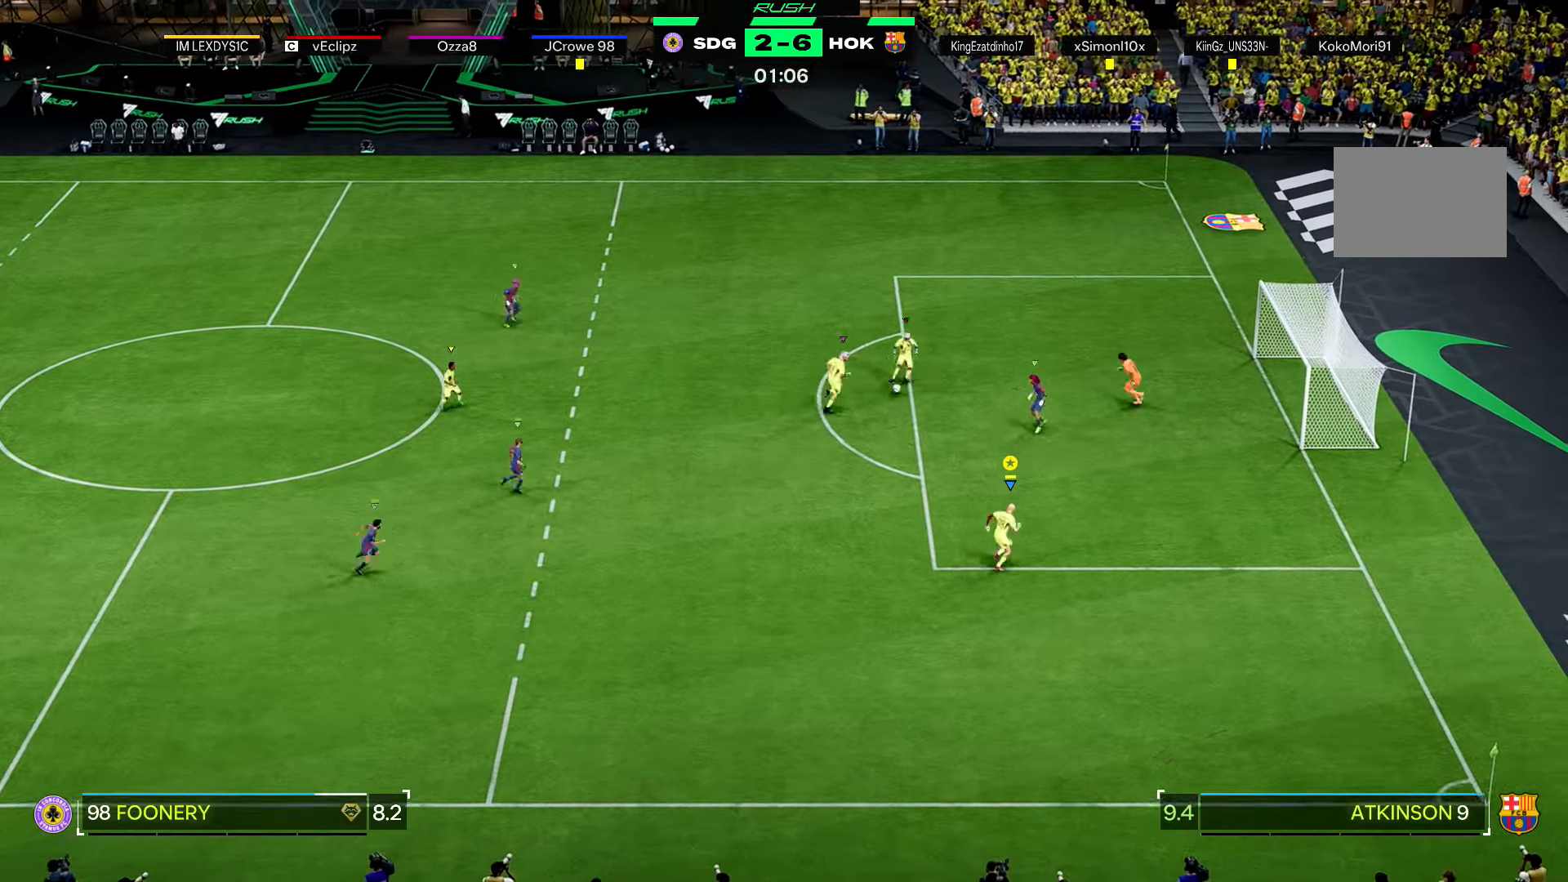
{"buttons": [], "left_stick": "up", "right_stick": "center", "events": [[334, "left_stick", "up"]]}
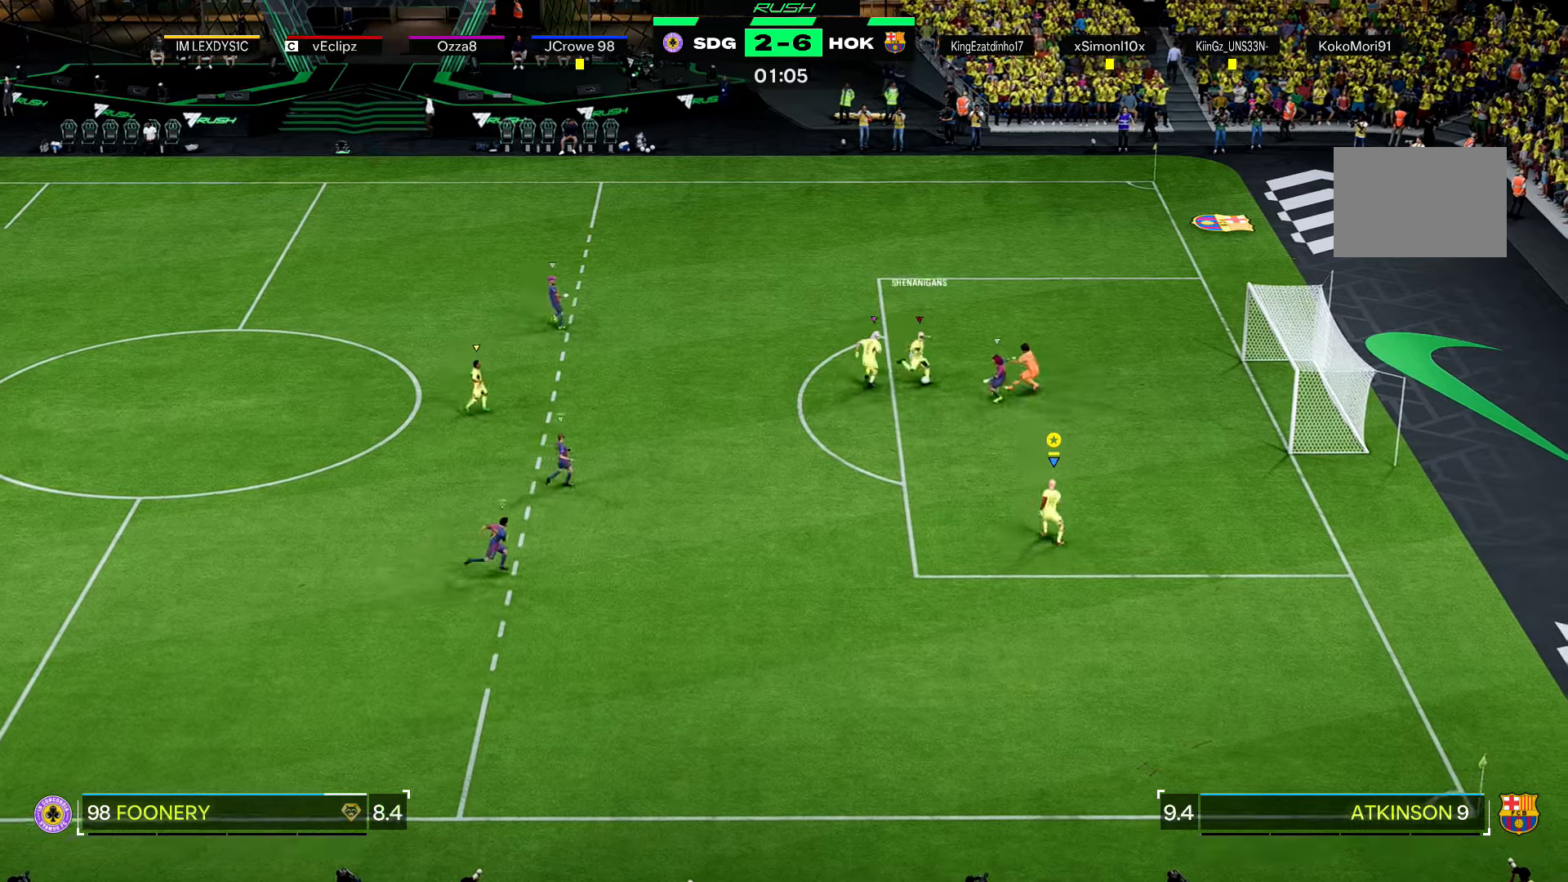
{"buttons": ["R2"], "left_stick": "up-left", "right_stick": "center", "events": [[301, "R2", "down"], [301, "left_stick", "up-left"]]}
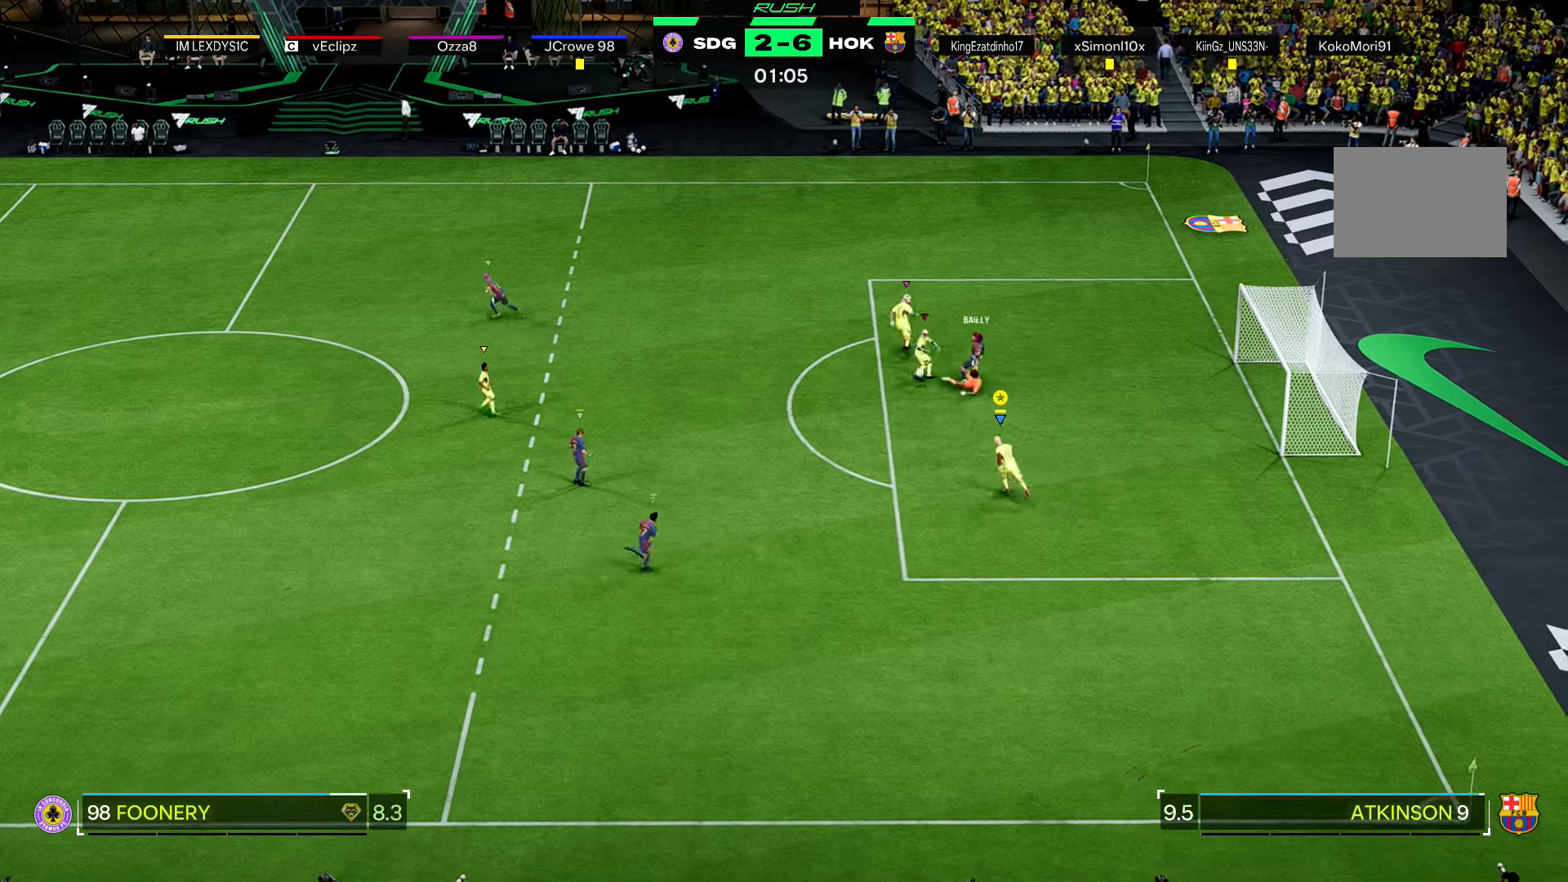
{"buttons": ["R2"], "left_stick": "left", "right_stick": "center", "events": [[333, "left_stick", "left"]]}
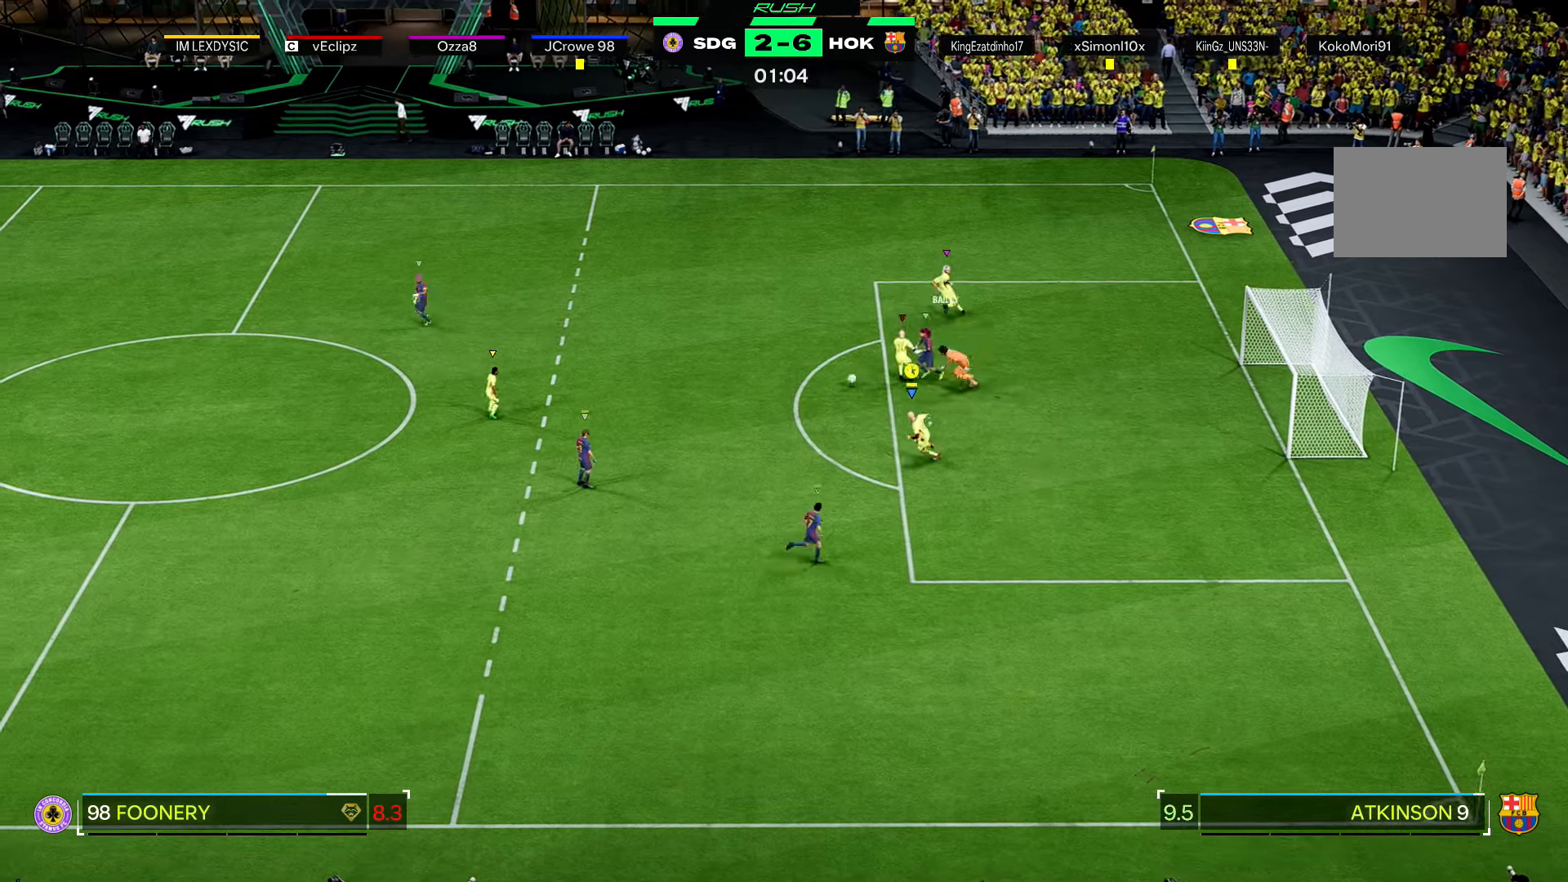
{"buttons": ["R2"], "left_stick": "up-left", "right_stick": "center", "events": [[34, "left_stick", "up-left"]]}
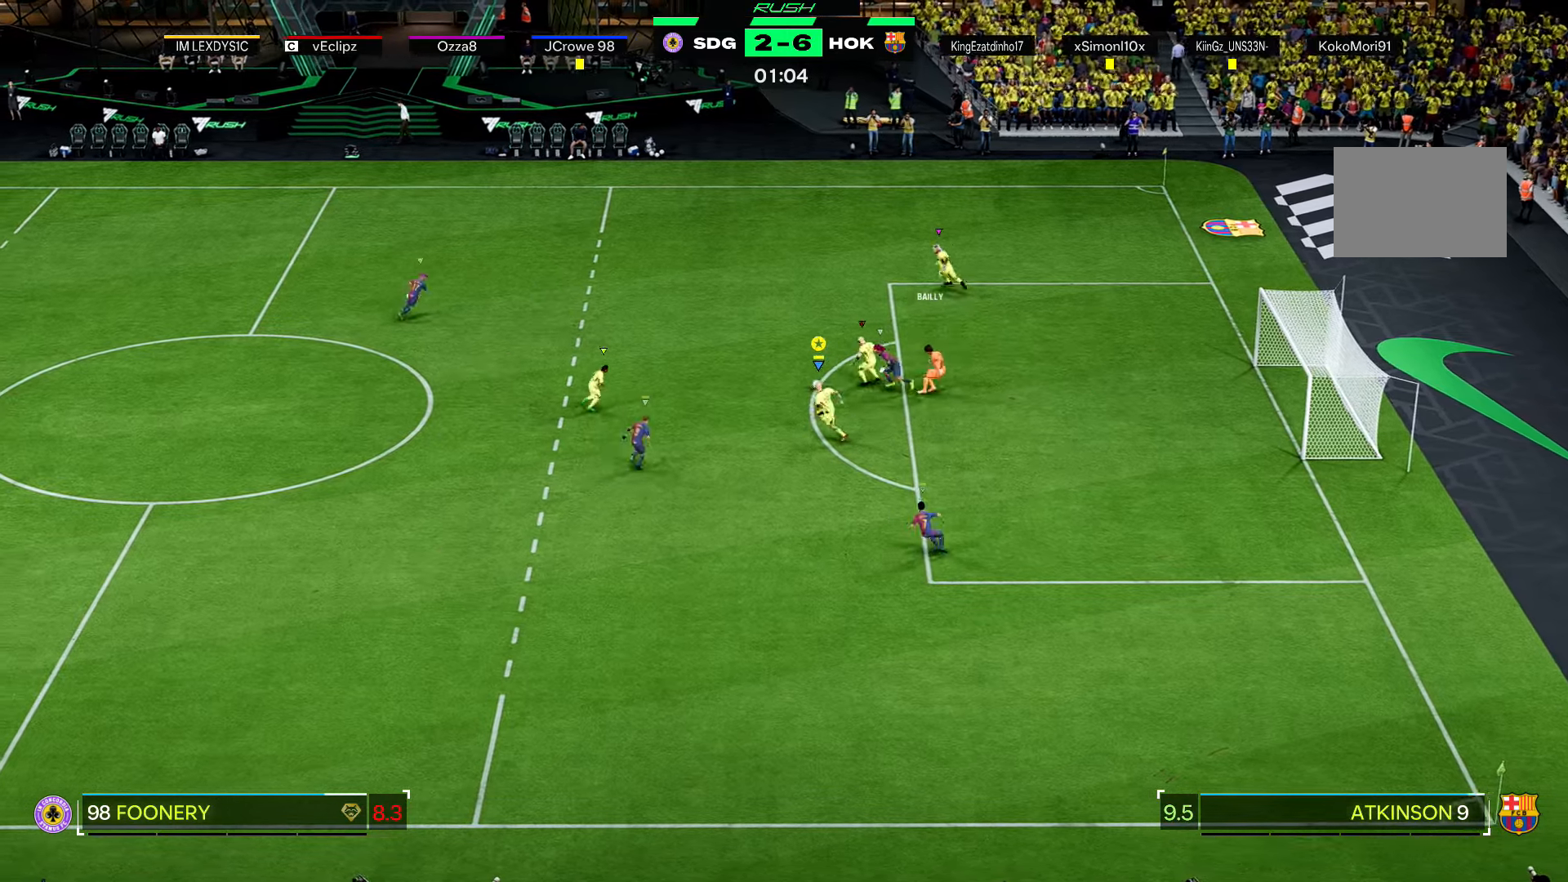
{"buttons": ["L2"], "left_stick": "up-left", "right_stick": "center", "events": [[267, "R2", "up"], [433, "L2", "down"]]}
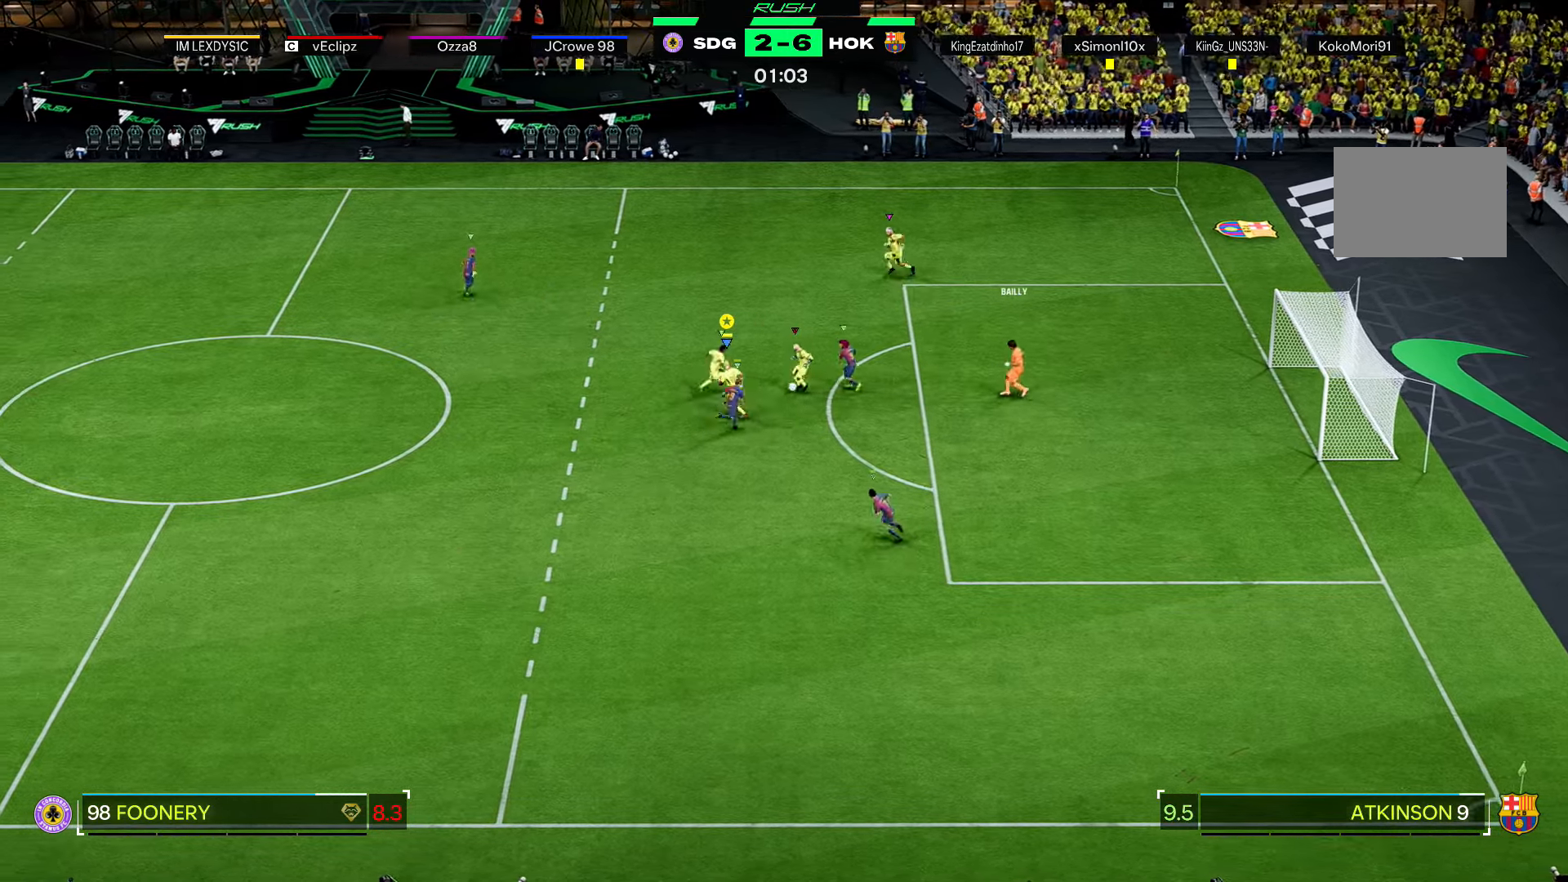
{"buttons": [], "left_stick": "down-left", "right_stick": "center", "events": [[34, "left_stick", "left"], [267, "left_stick", "down-left"], [367, "L2", "up"]]}
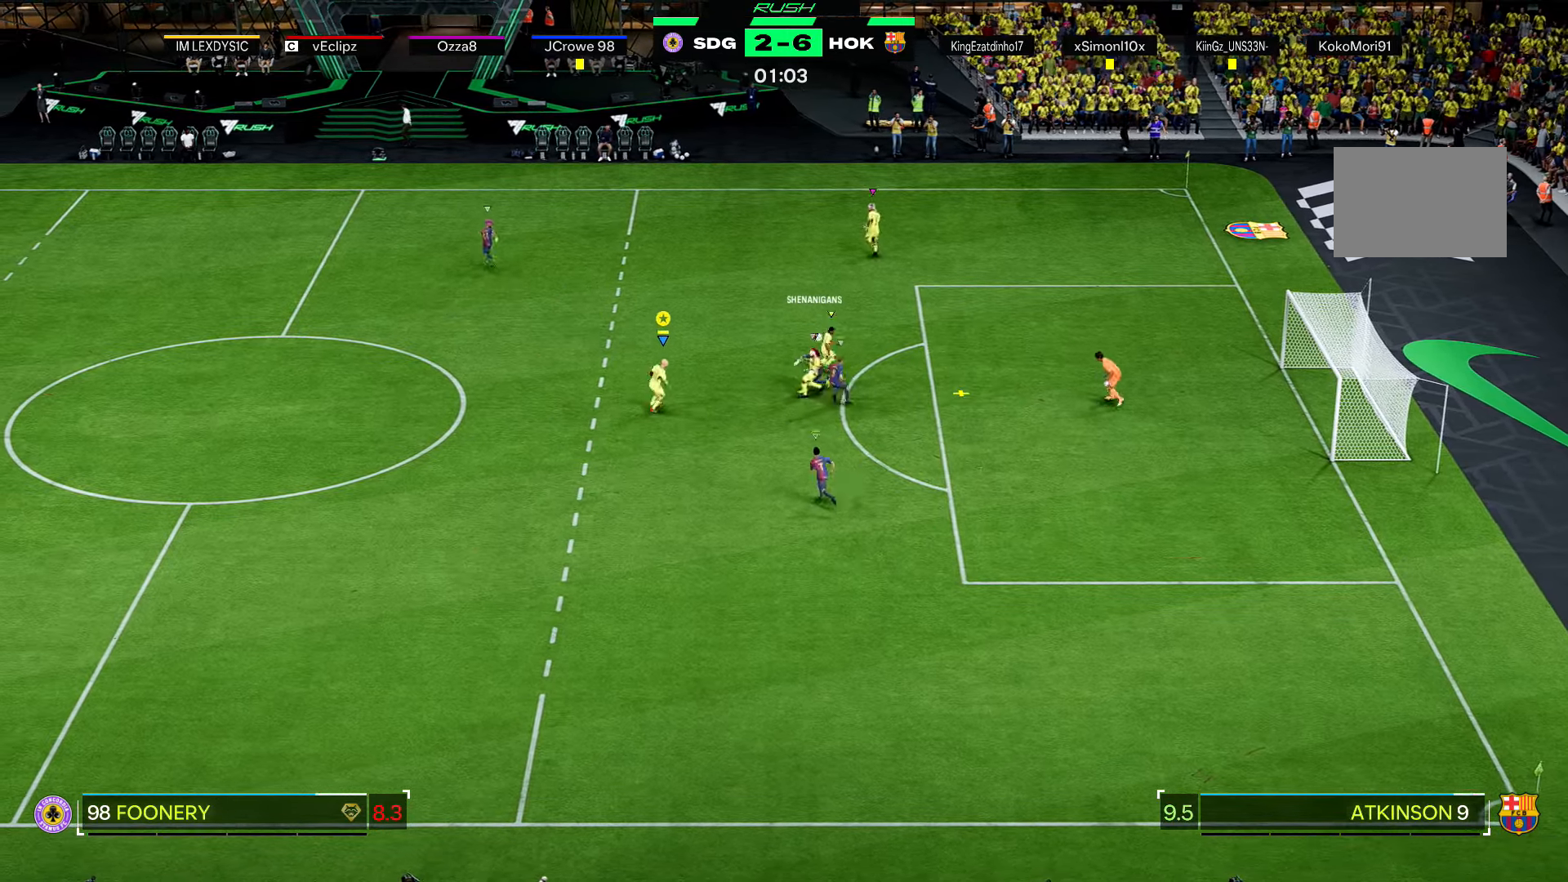
{"buttons": ["R2"], "left_stick": "right", "right_stick": "center", "events": [[100, "left_stick", "down"], [233, "left_stick", "down-right"], [367, "R2", "down"], [367, "left_stick", "right"]]}
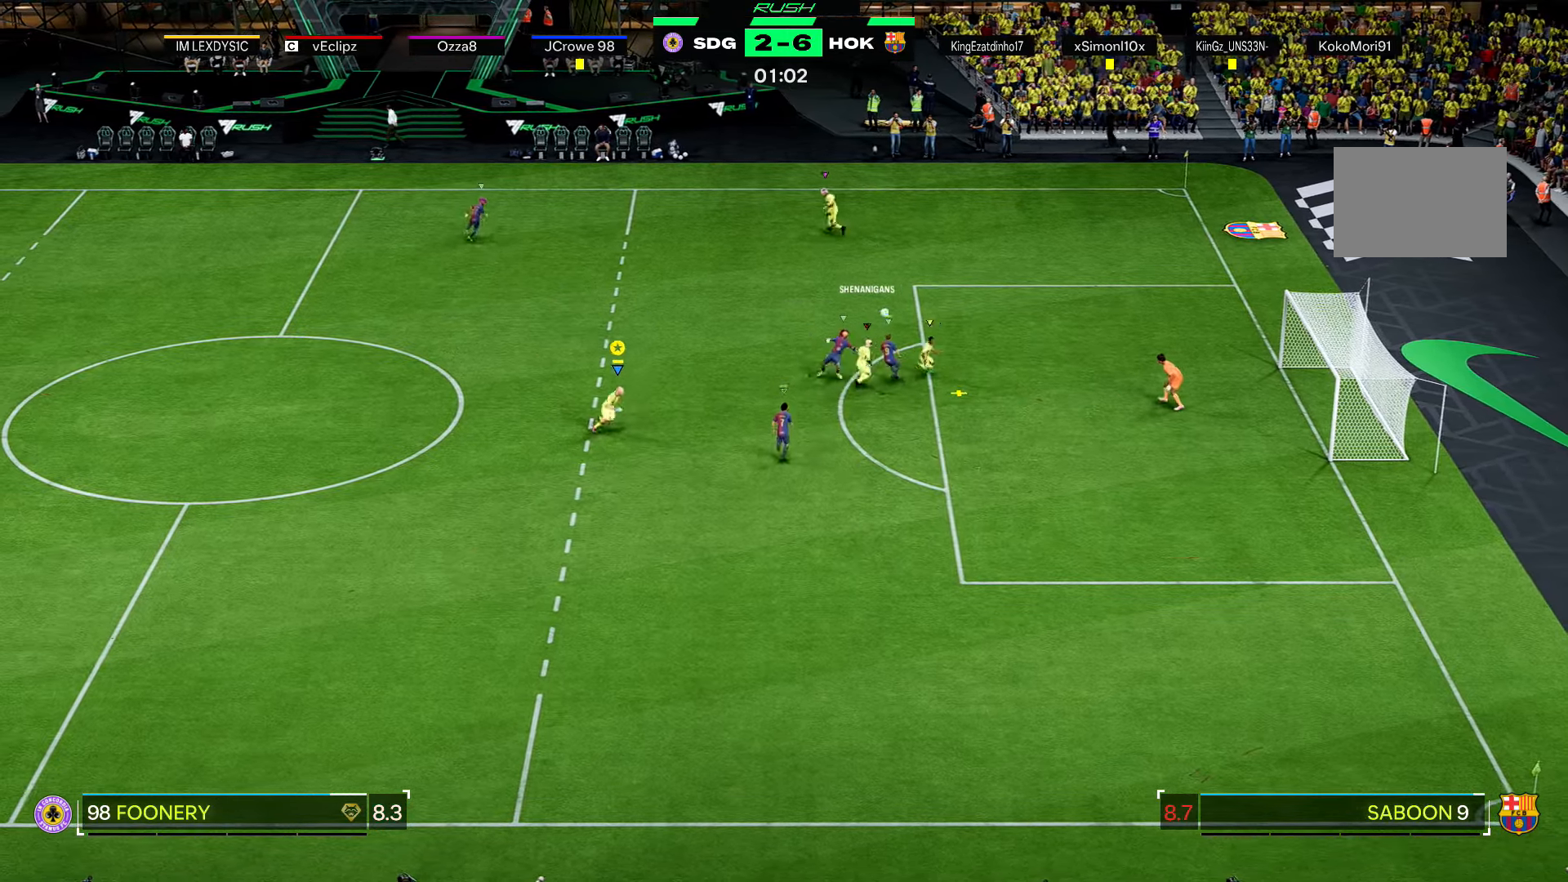
{"buttons": [], "left_stick": "right", "right_stick": "center", "events": [[200, "R2", "up"]]}
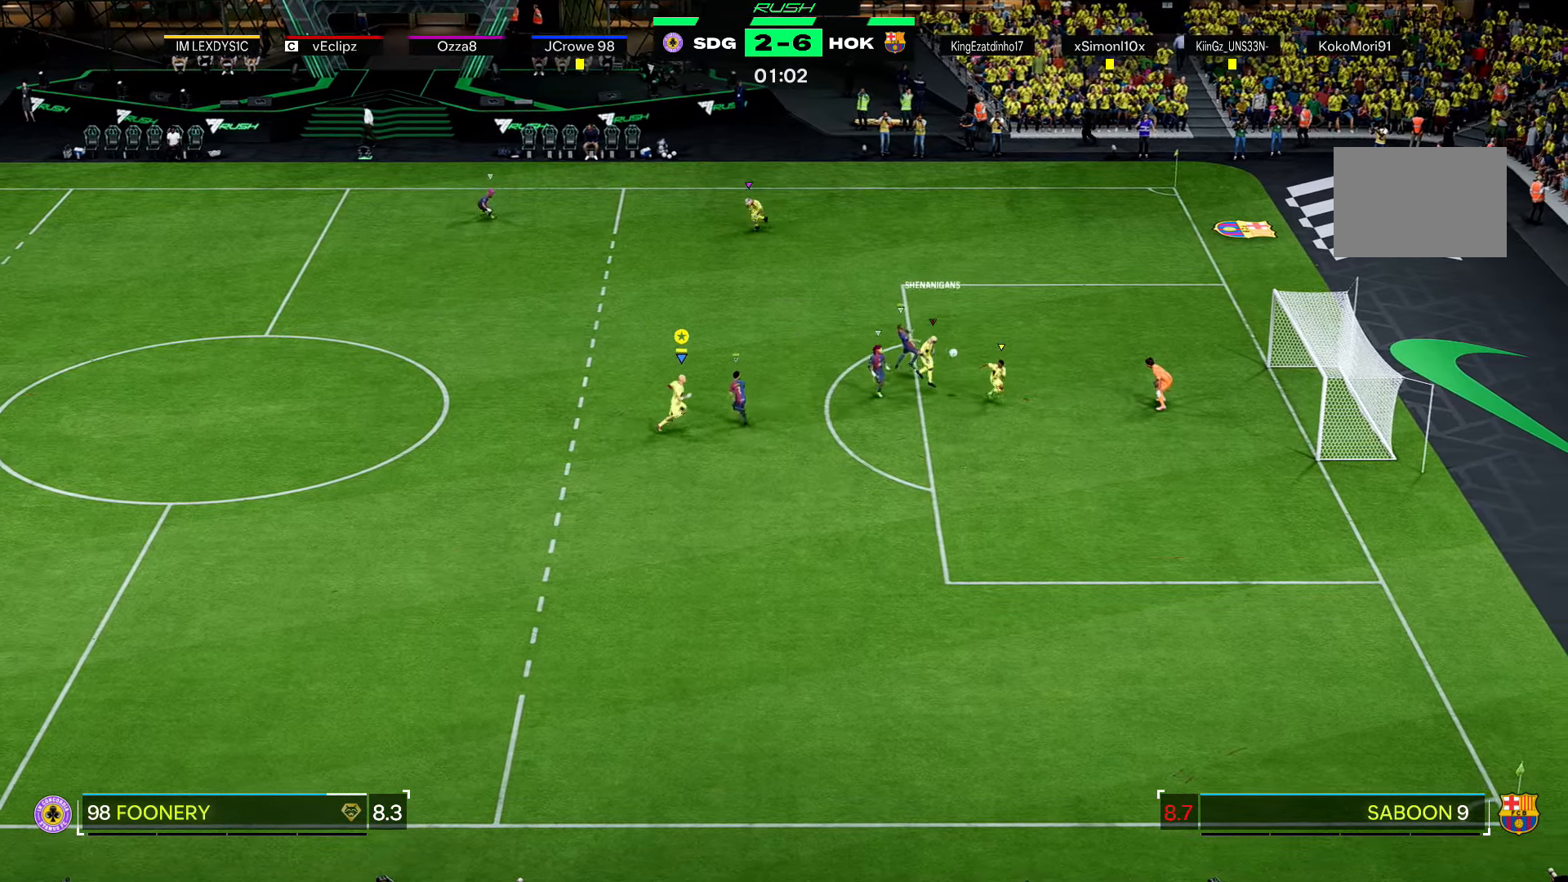
{"buttons": [], "left_stick": "down-right", "right_stick": "center", "events": [[467, "left_stick", "down-right"]]}
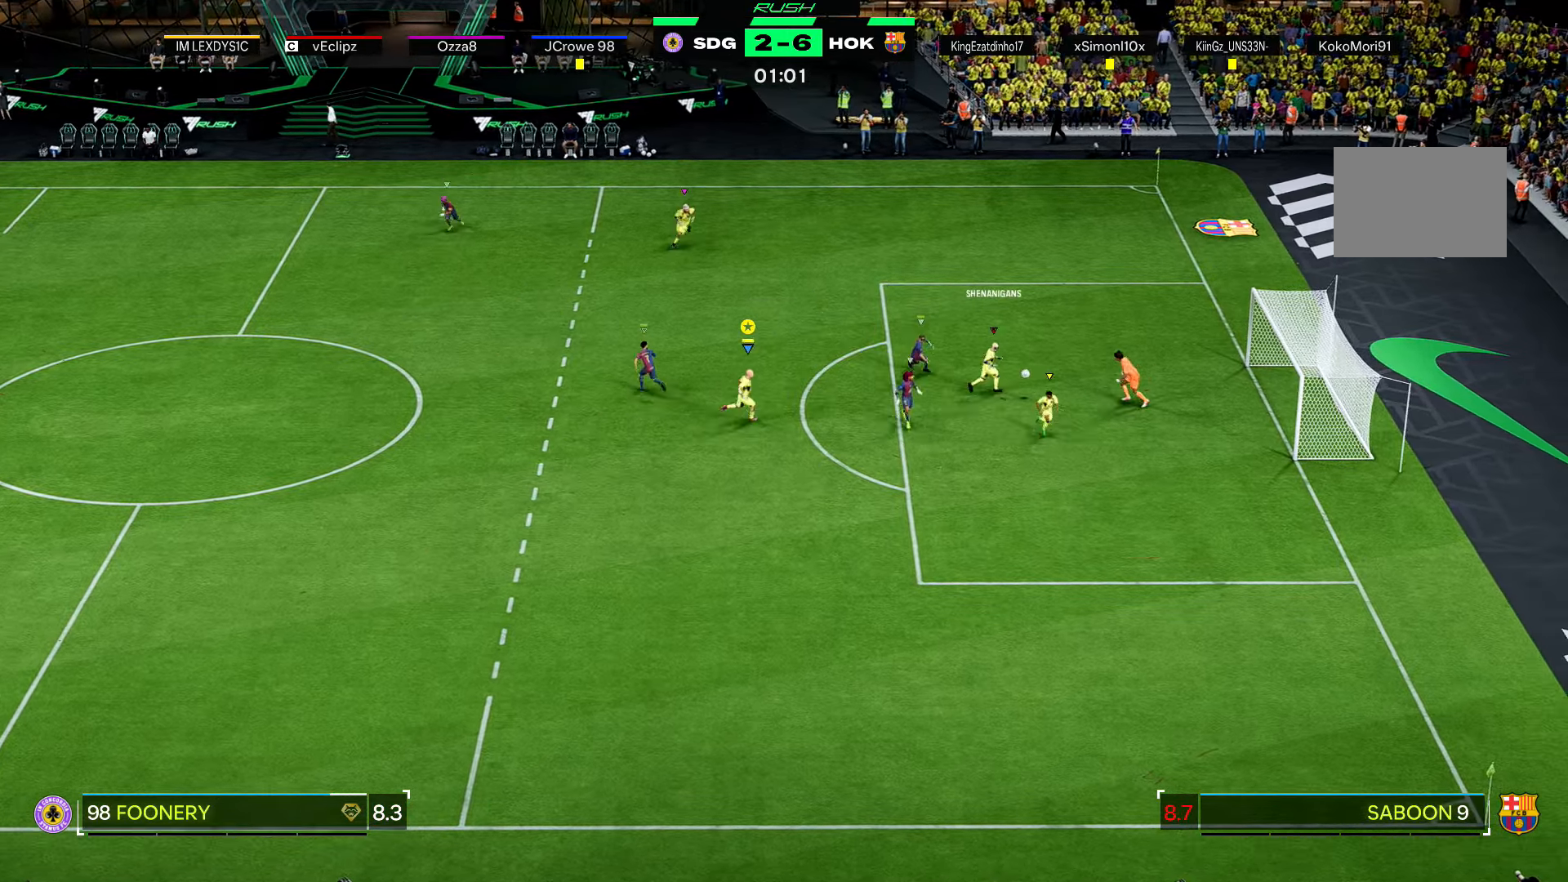
{"buttons": [], "left_stick": "down", "right_stick": "center", "events": [[34, "left_stick", "down"]]}
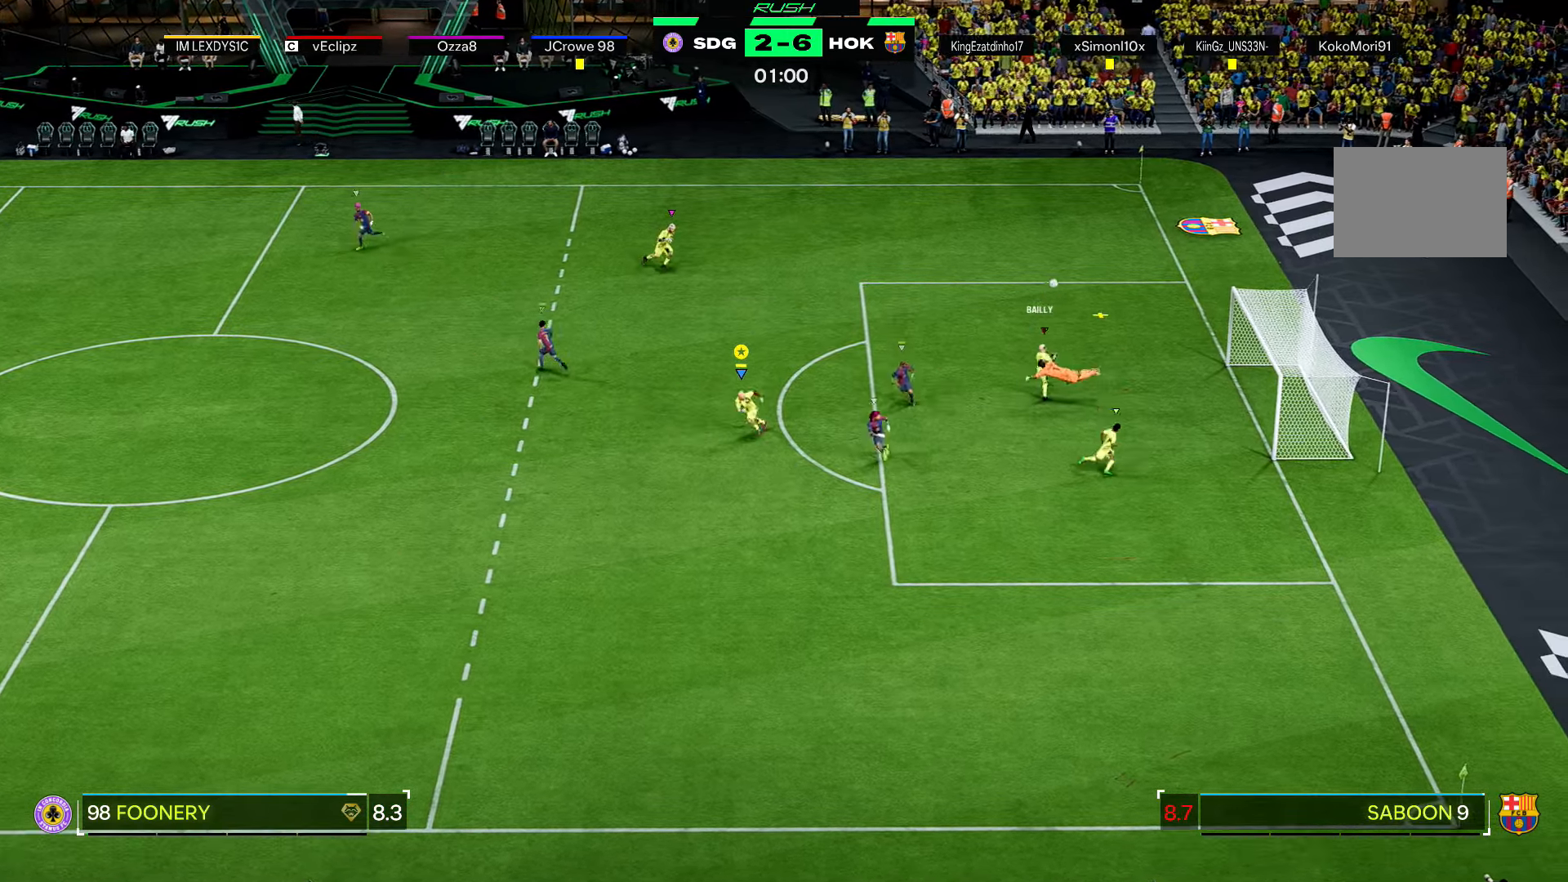
{"buttons": [], "left_stick": "up-left", "right_stick": "center", "events": [[167, "left_stick", "down-left"], [300, "left_stick", "left"], [400, "left_stick", "up-left"]]}
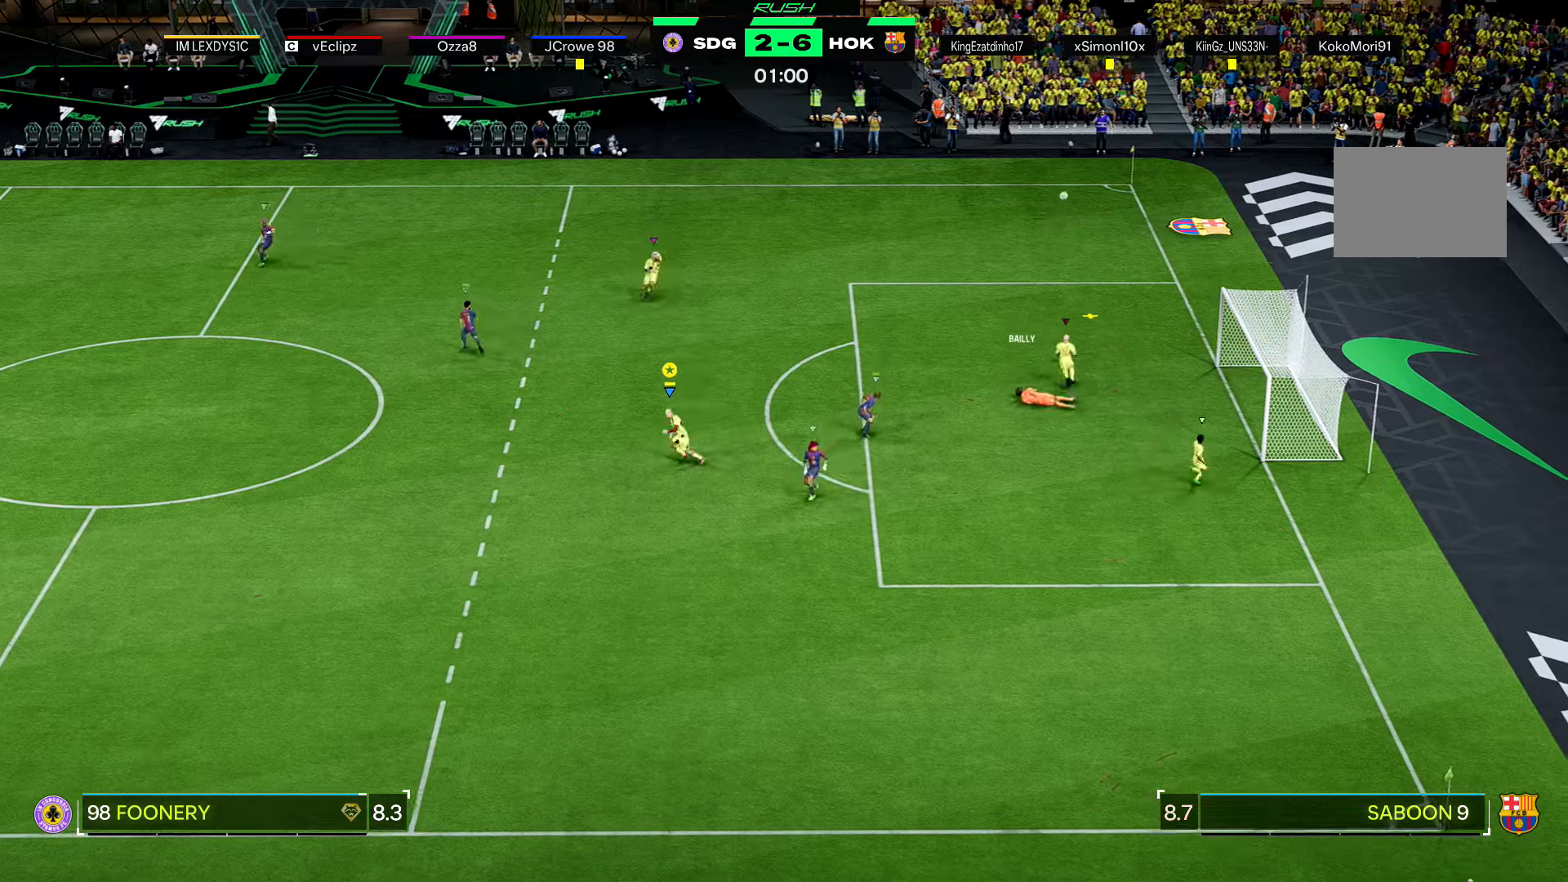
{"buttons": ["R2"], "left_stick": "up-right", "right_stick": "center", "events": [[34, "left_stick", "up"], [167, "R2", "down"], [501, "left_stick", "up-right"]]}
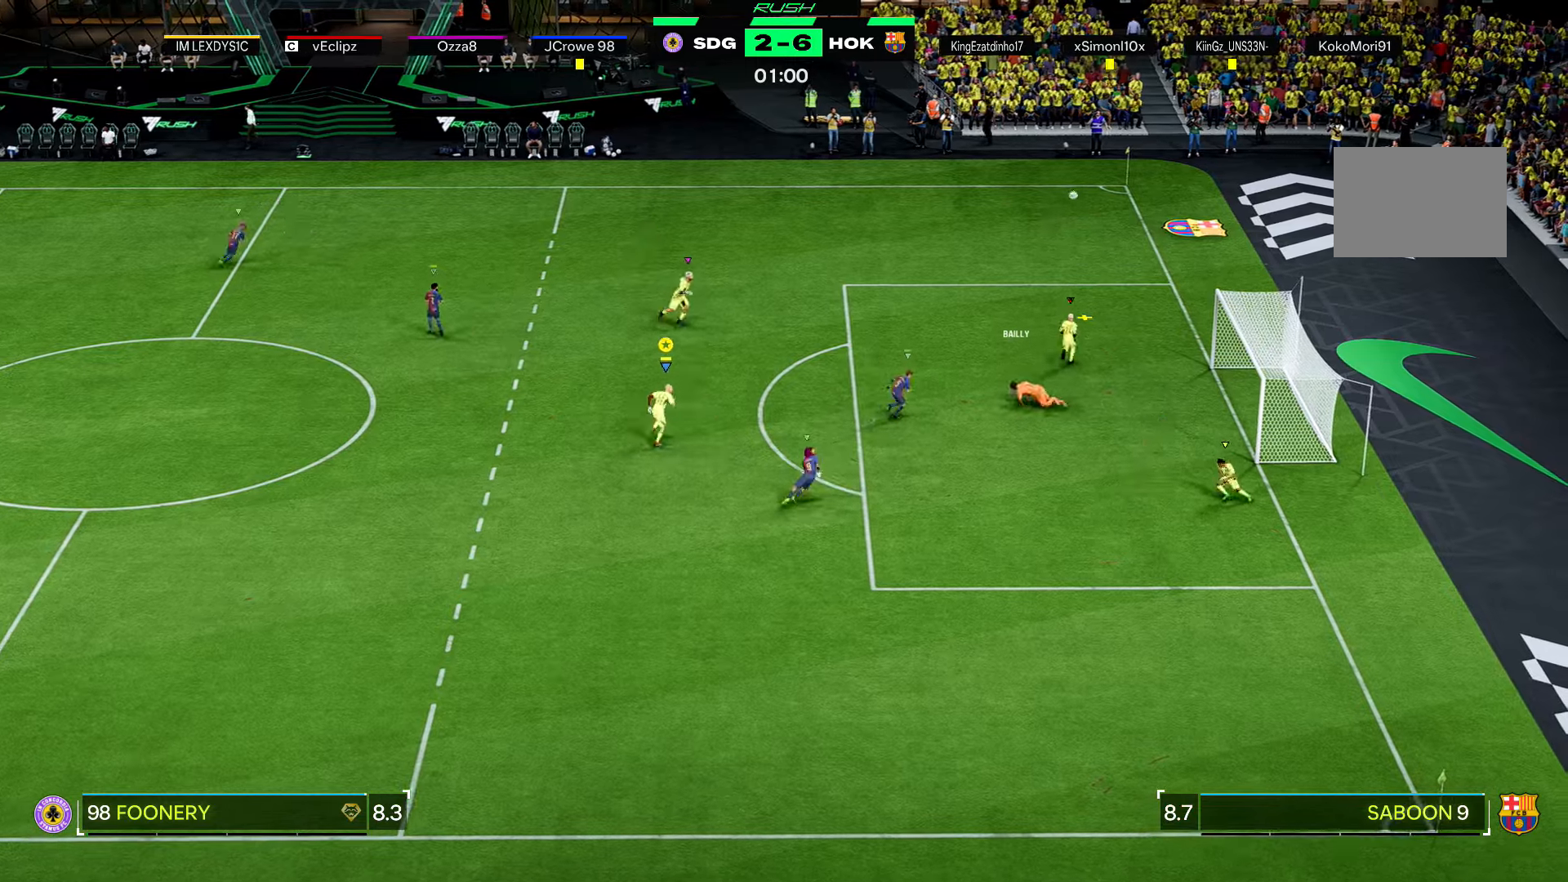
{"buttons": [], "left_stick": "up-right", "right_stick": "center", "events": [[33, "R2", "up"]]}
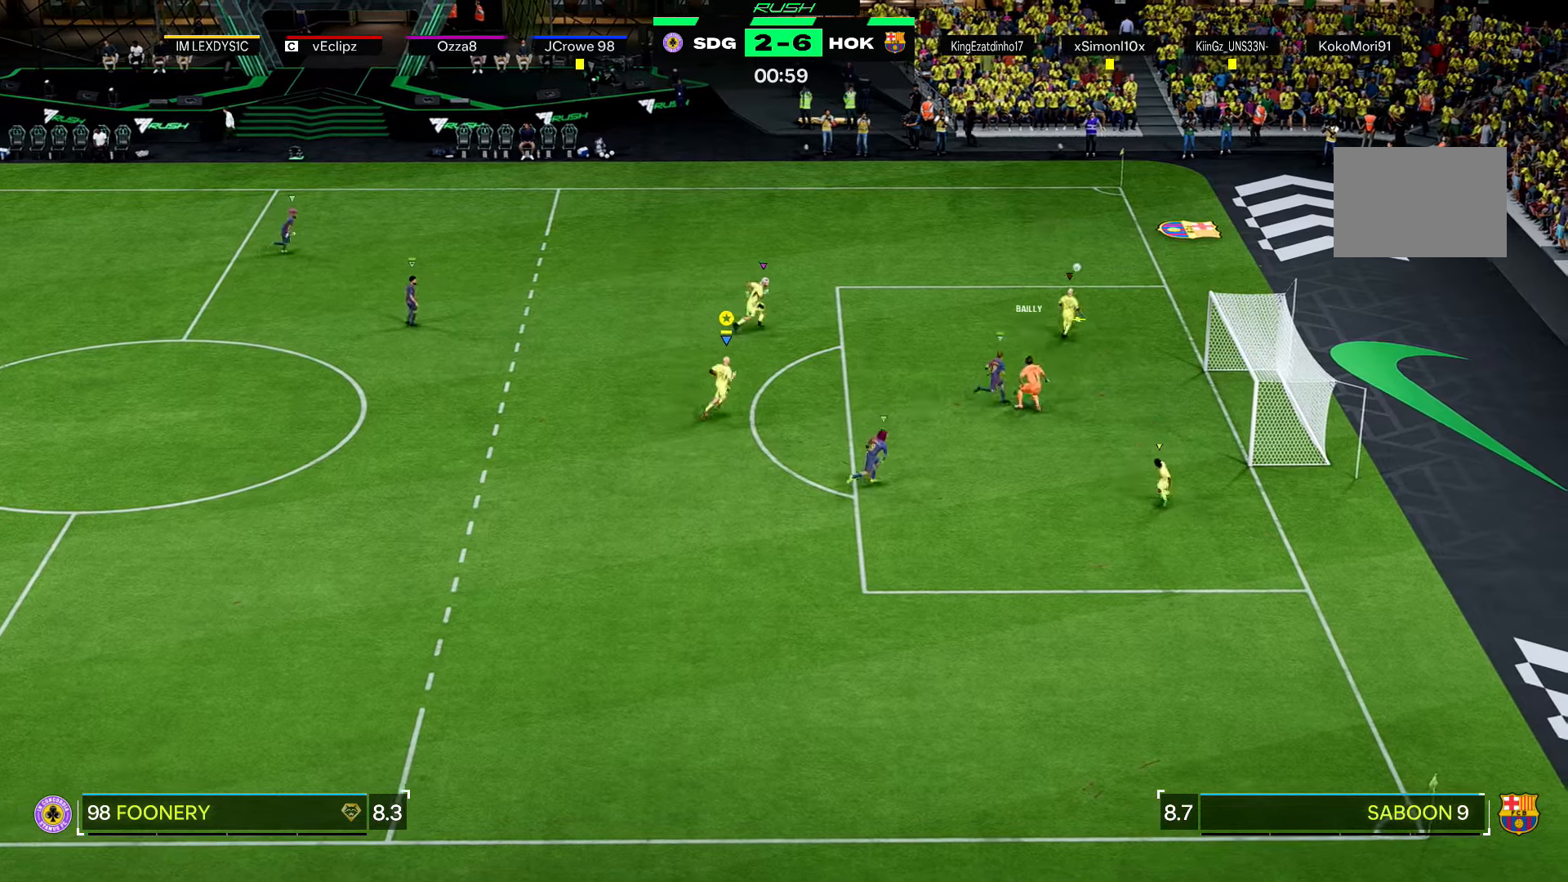
{"buttons": [], "left_stick": "up", "right_stick": "center", "events": [[200, "left_stick", "up"]]}
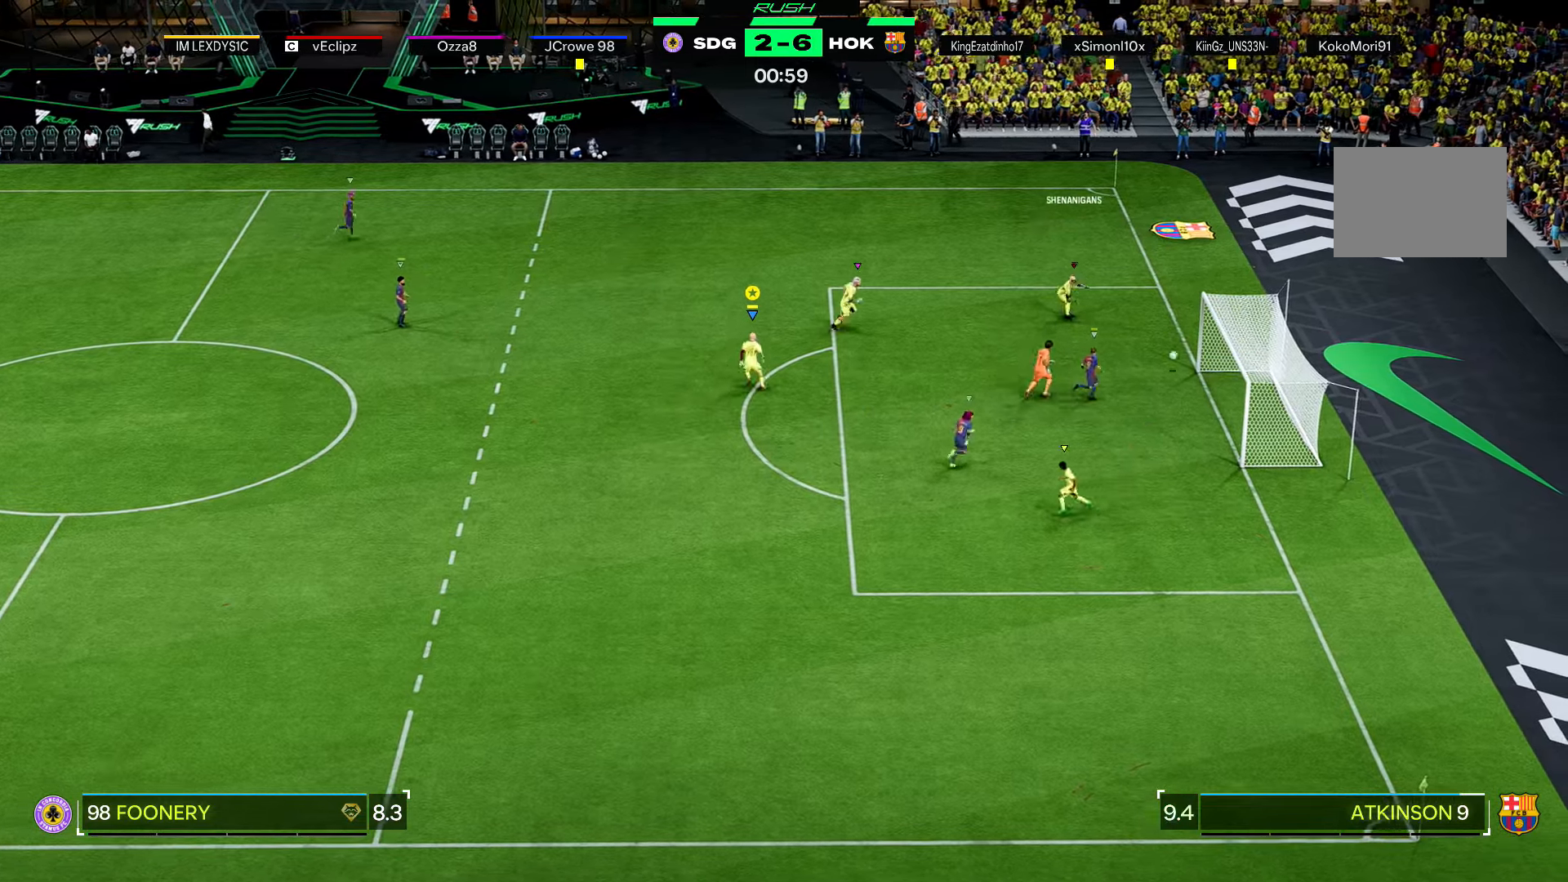
{"buttons": [], "left_stick": "up", "right_stick": "center", "events": []}
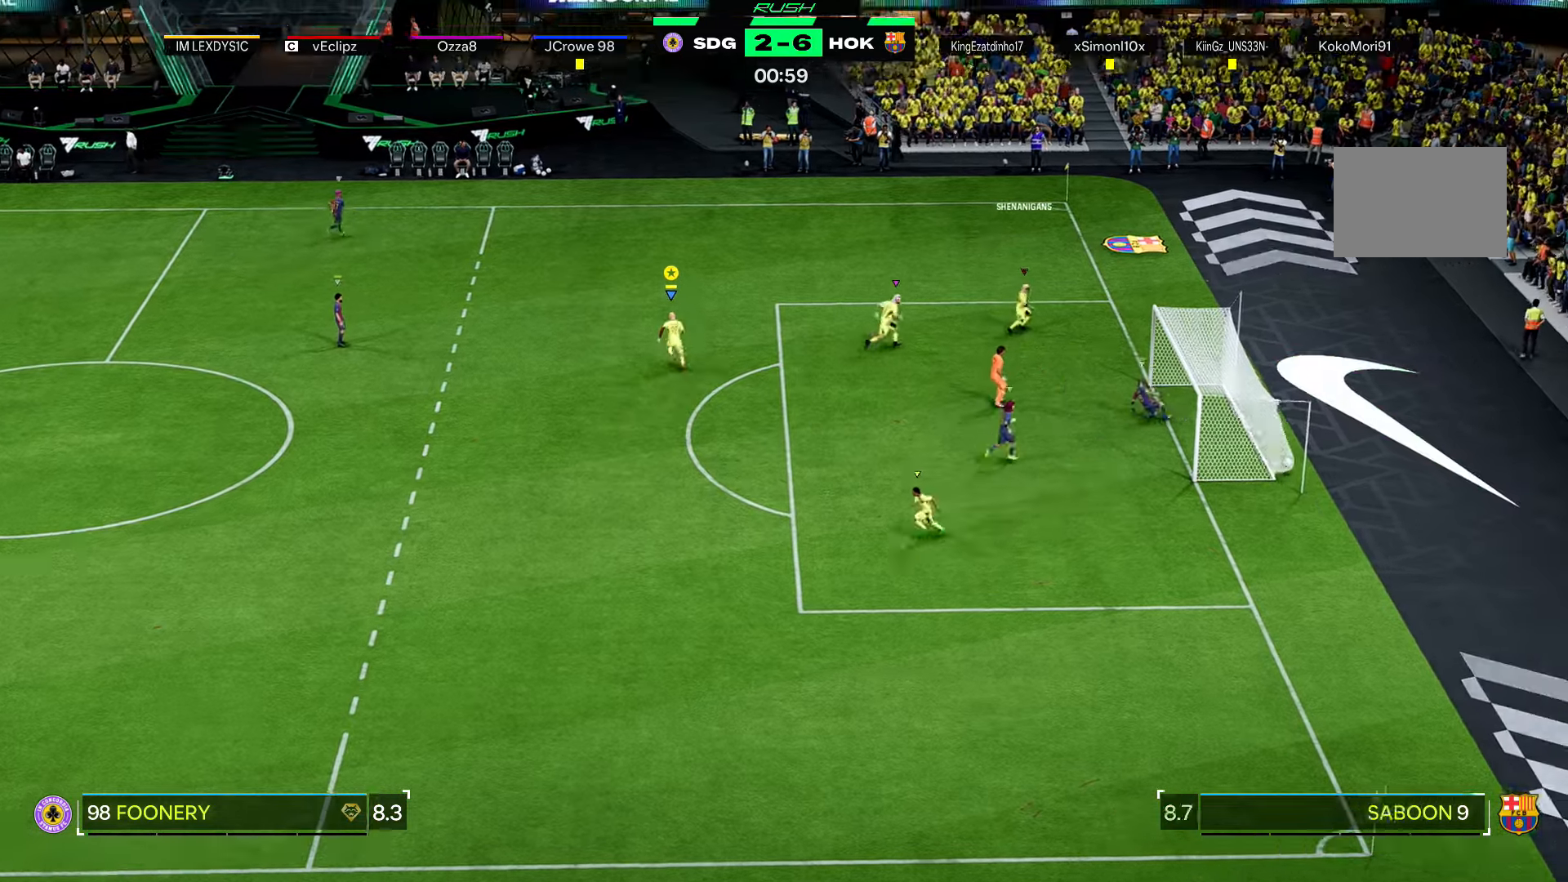
{"buttons": ["R2"], "left_stick": "up-right", "right_stick": "center", "events": [[34, "R2", "down"], [67, "left_stick", "up-right"]]}
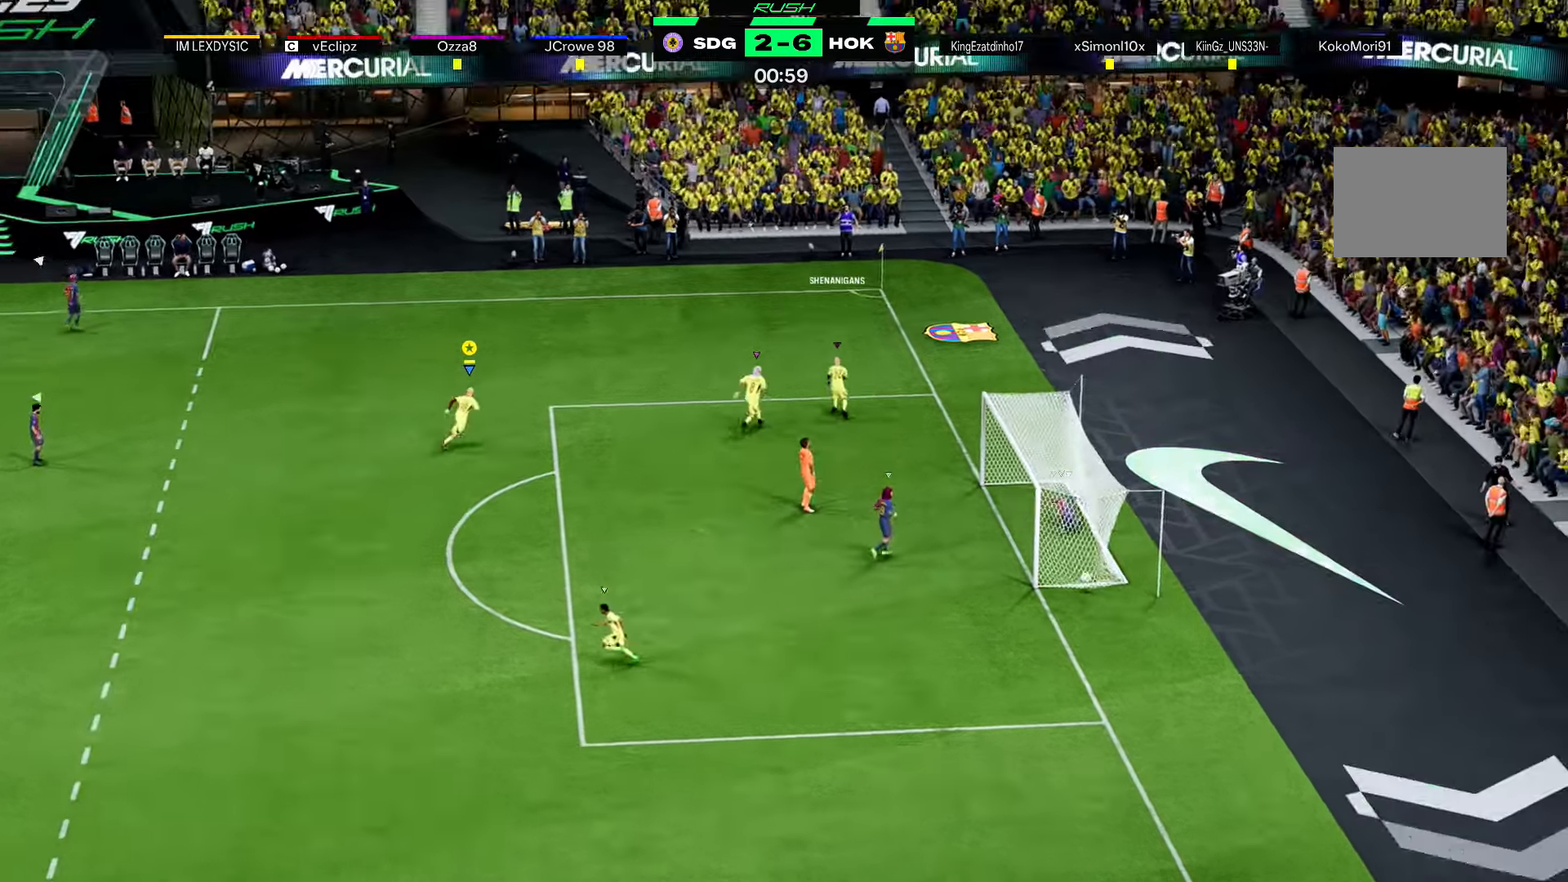
{"buttons": ["L1", "R2"], "left_stick": "up-right", "right_stick": "center", "events": [[467, "L1", "down"]]}
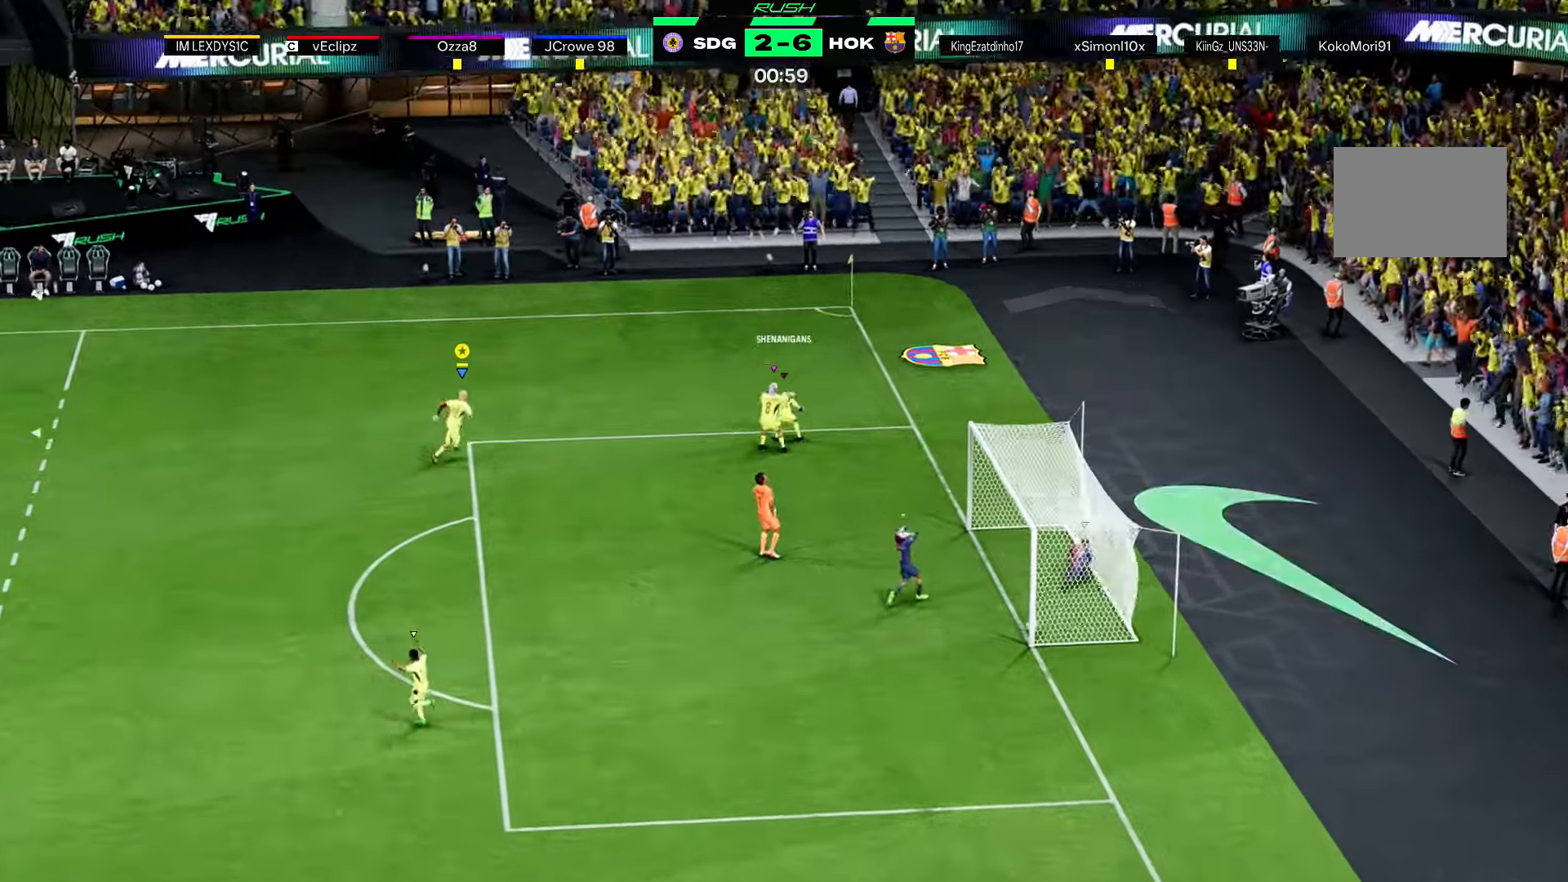
{"buttons": ["R2"], "left_stick": "left", "right_stick": "center"}
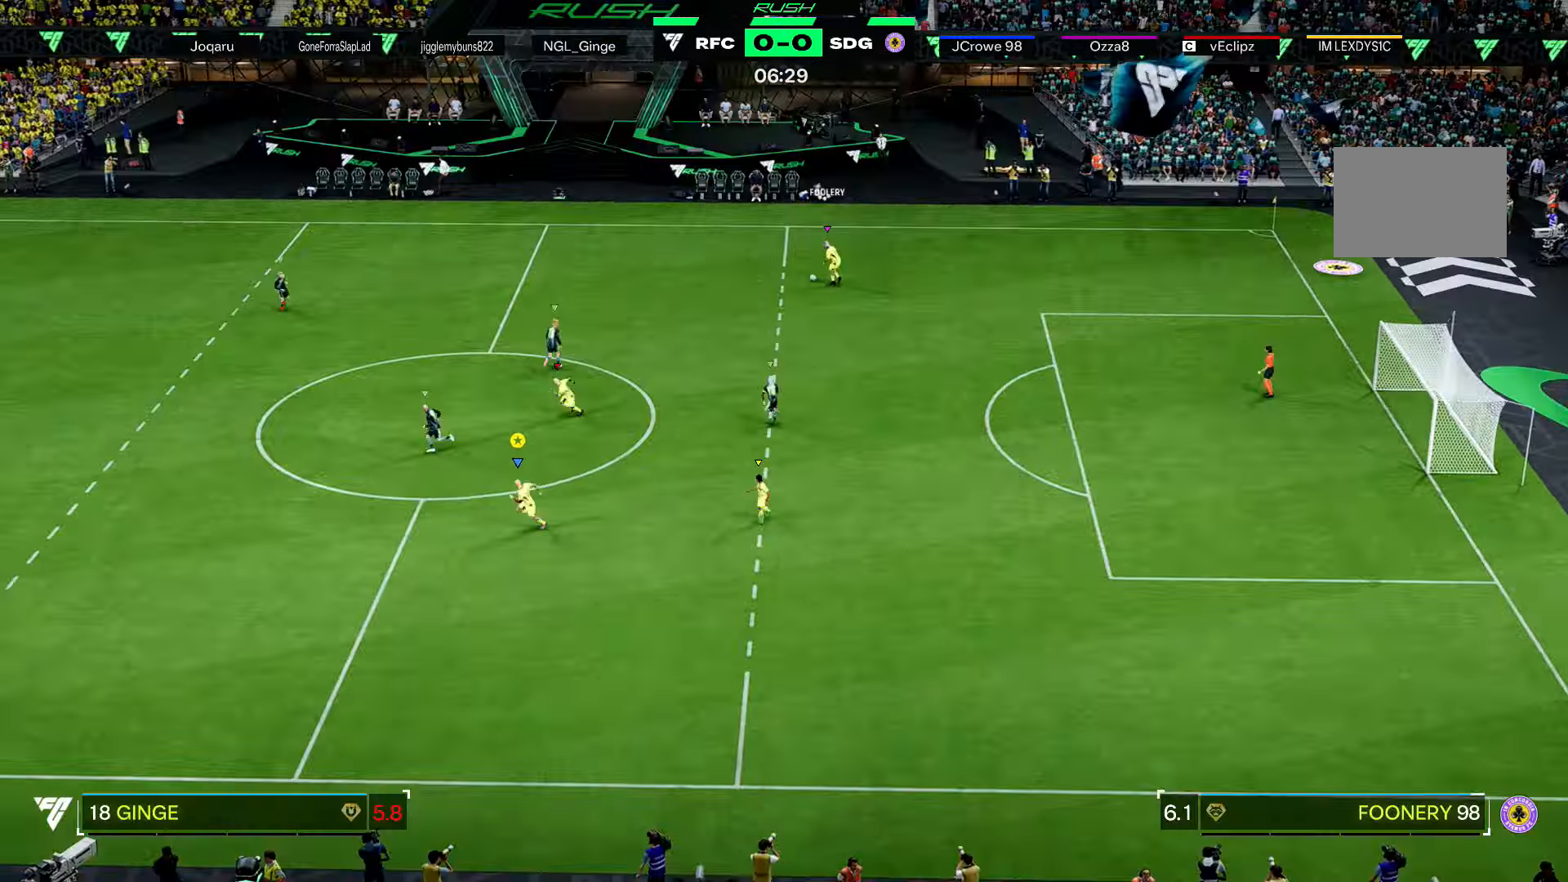
{"buttons": ["R2"], "left_stick": "left", "right_stick": "center", "events": []}
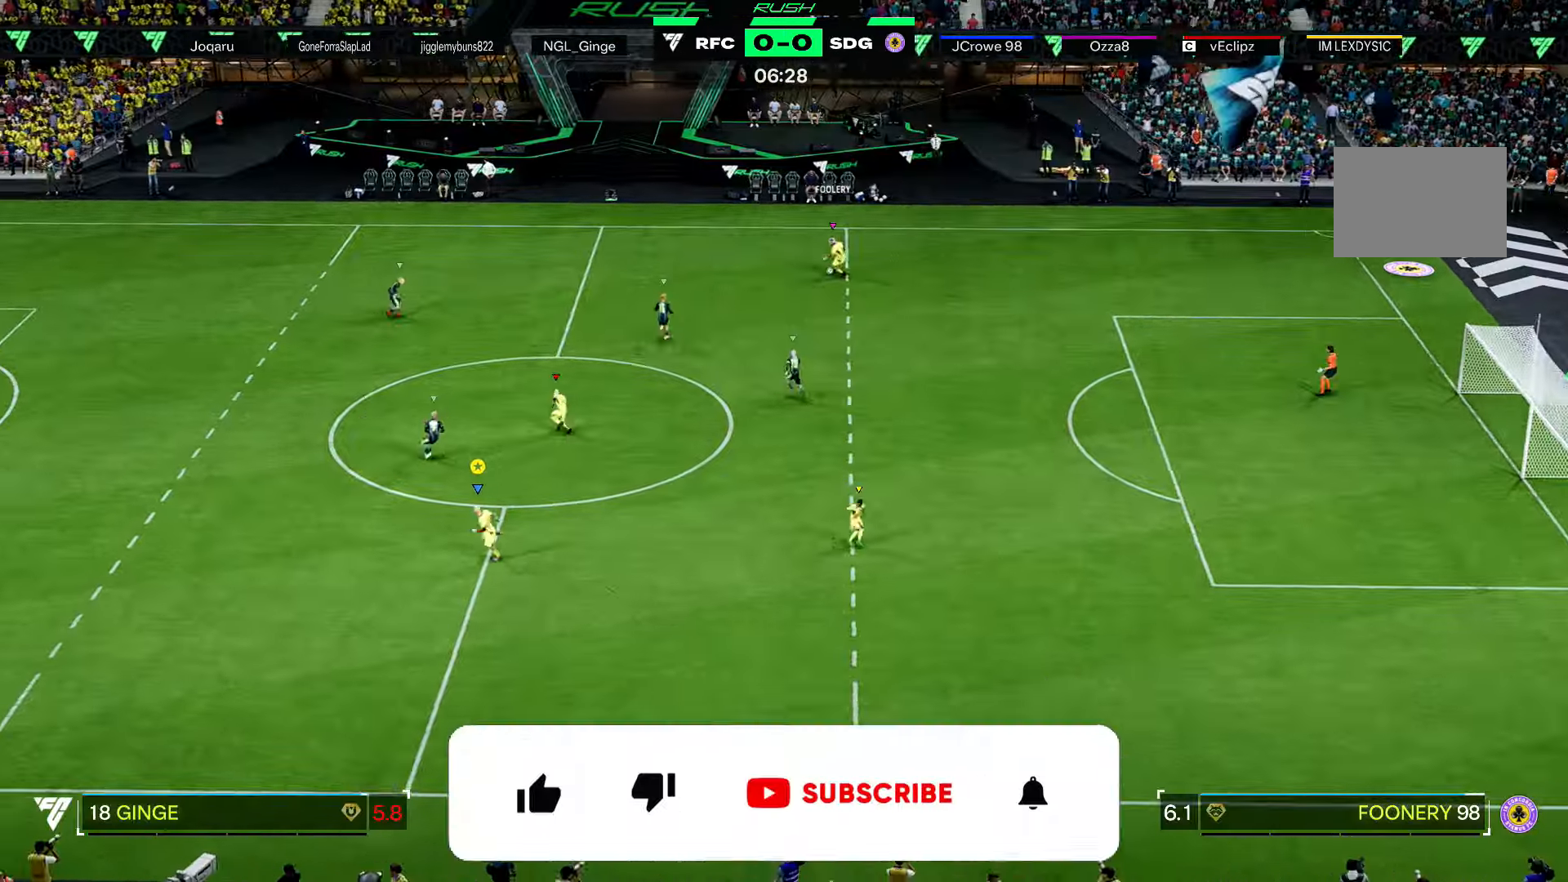
{"buttons": ["R2"], "left_stick": "left", "right_stick": "center", "events": []}
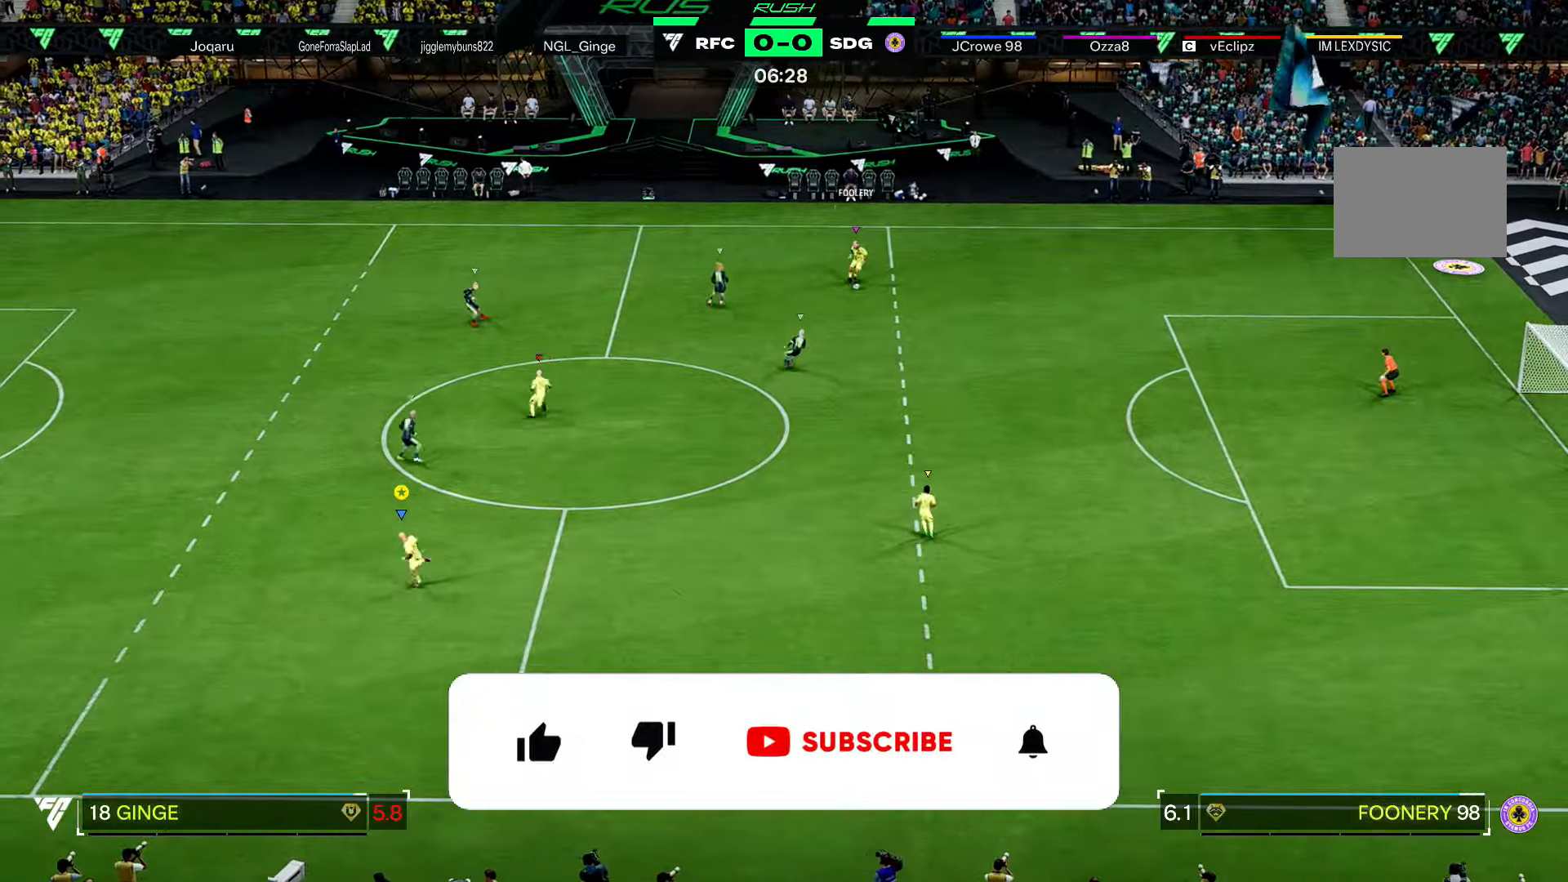
{"buttons": ["R2"], "left_stick": "left", "right_stick": "center", "events": []}
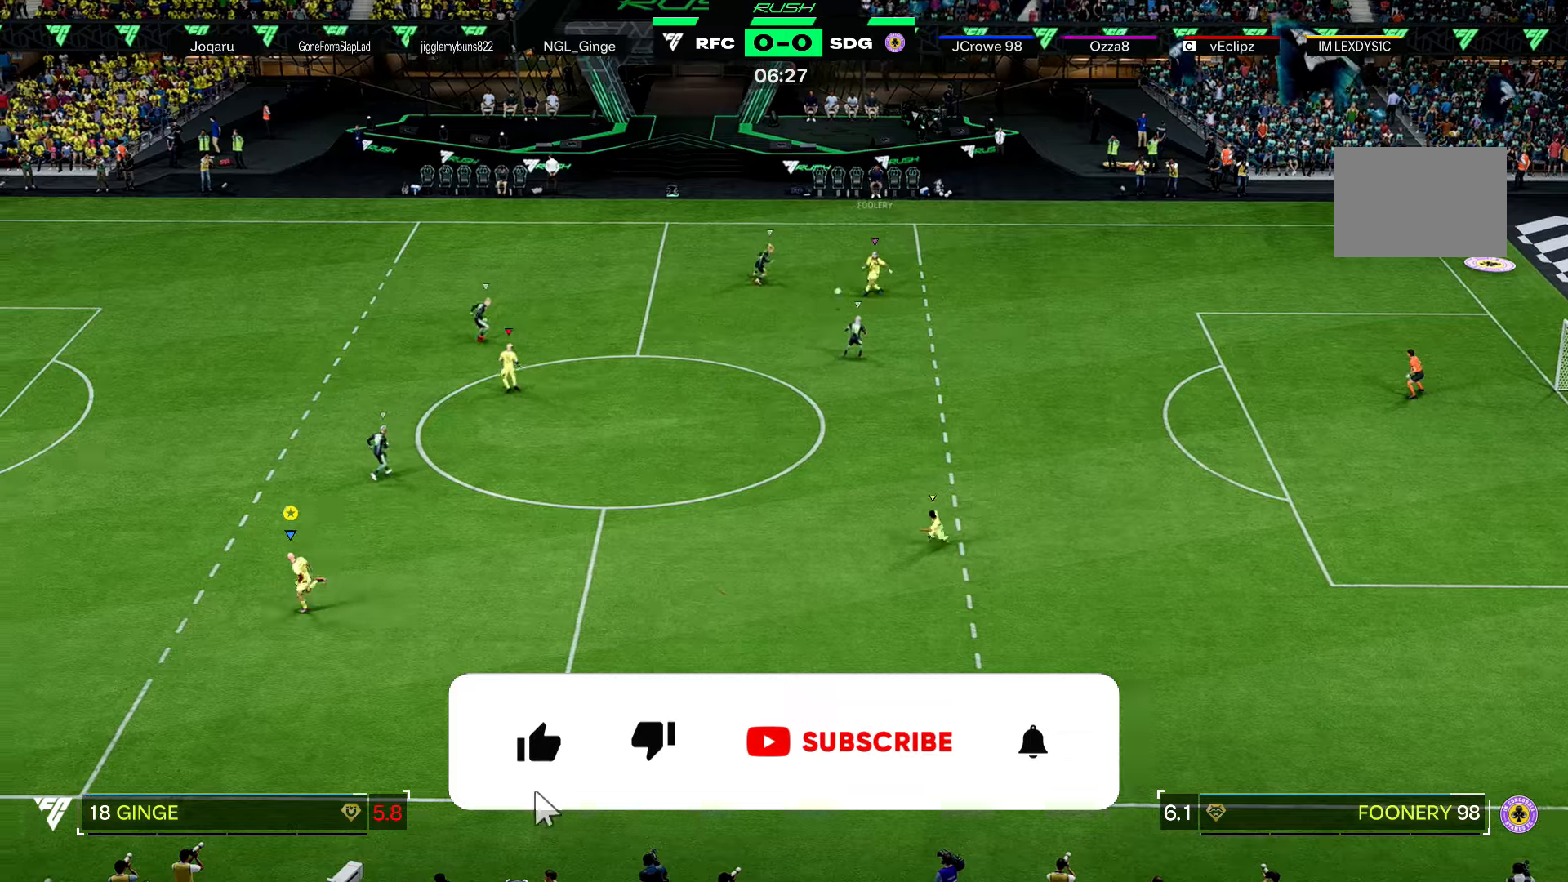
{"buttons": ["R2"], "left_stick": "left", "right_stick": "center", "events": []}
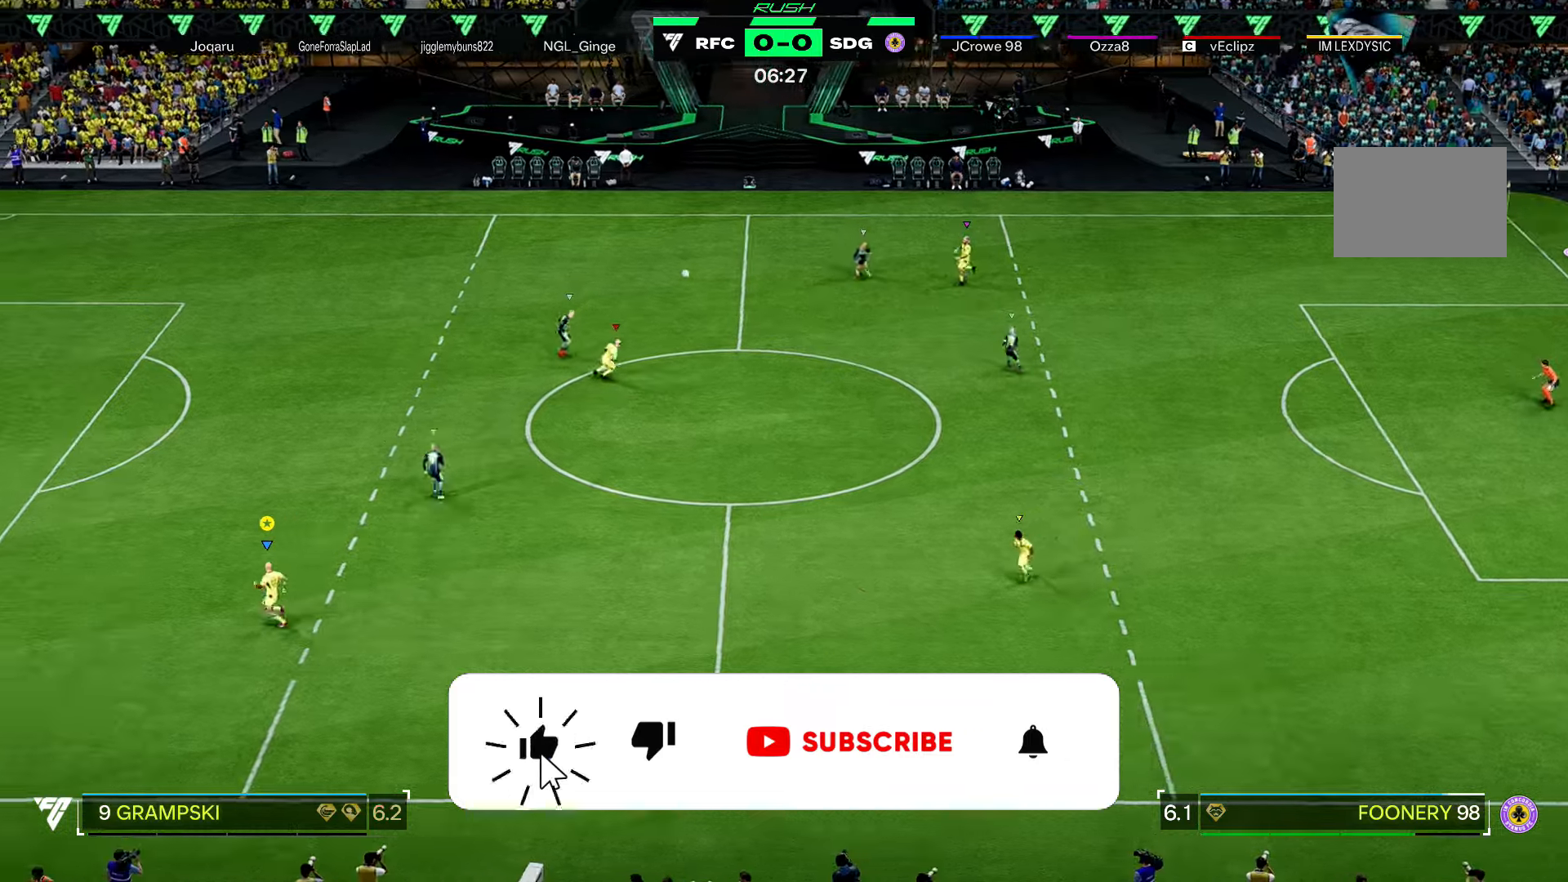
{"buttons": ["R2"], "left_stick": "left", "right_stick": "center", "events": [[301, "R2", "up"], [401, "R2", "down"]]}
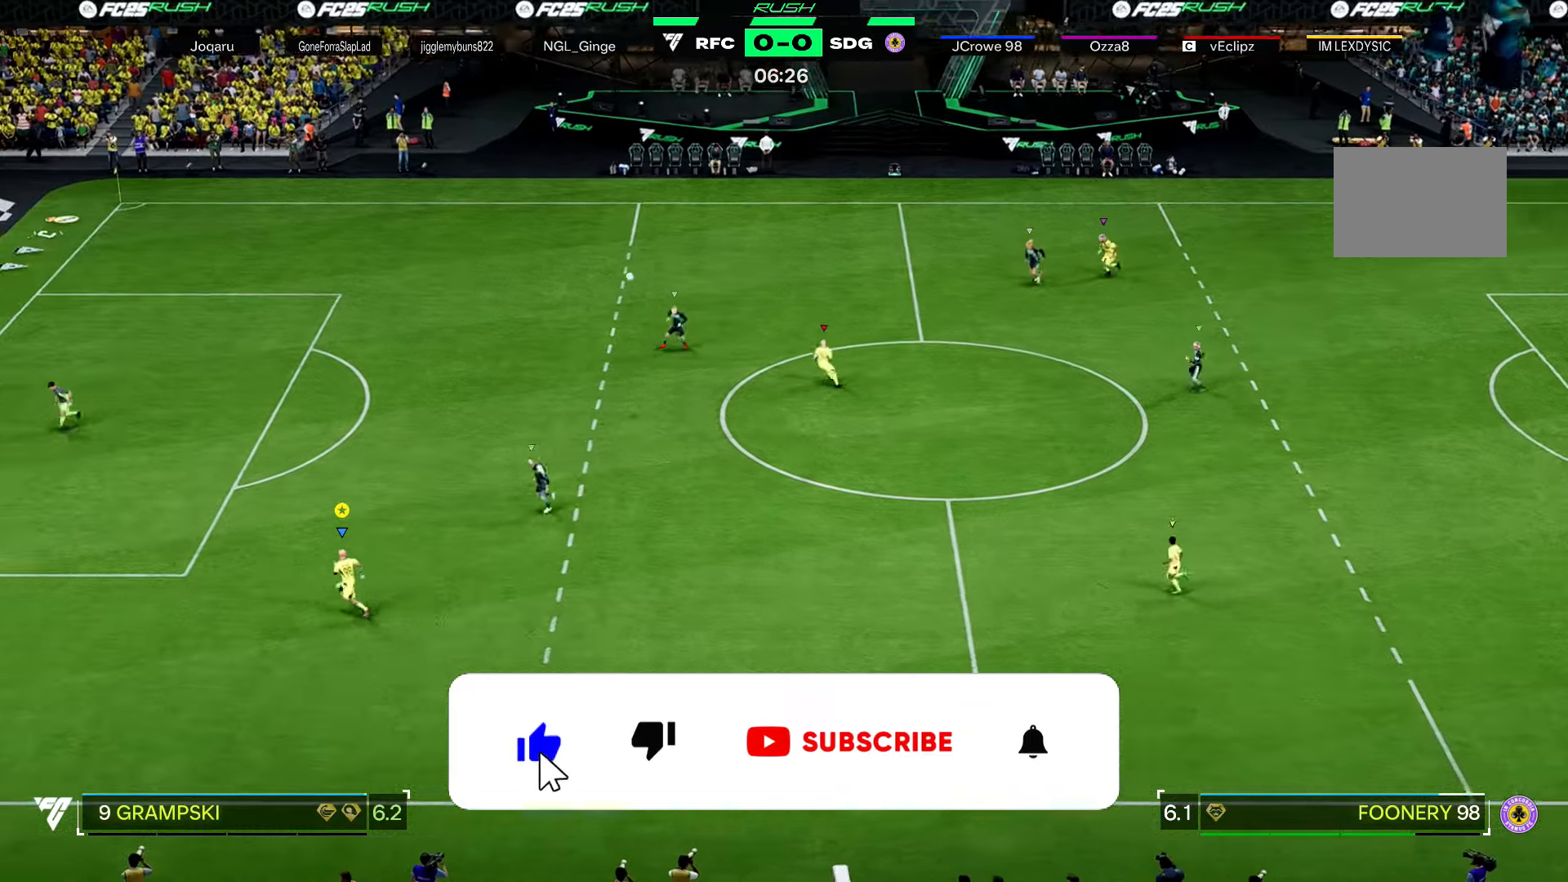
{"buttons": ["R2"], "left_stick": "up-left", "right_stick": "center", "events": [[233, "left_stick", "up-left"]]}